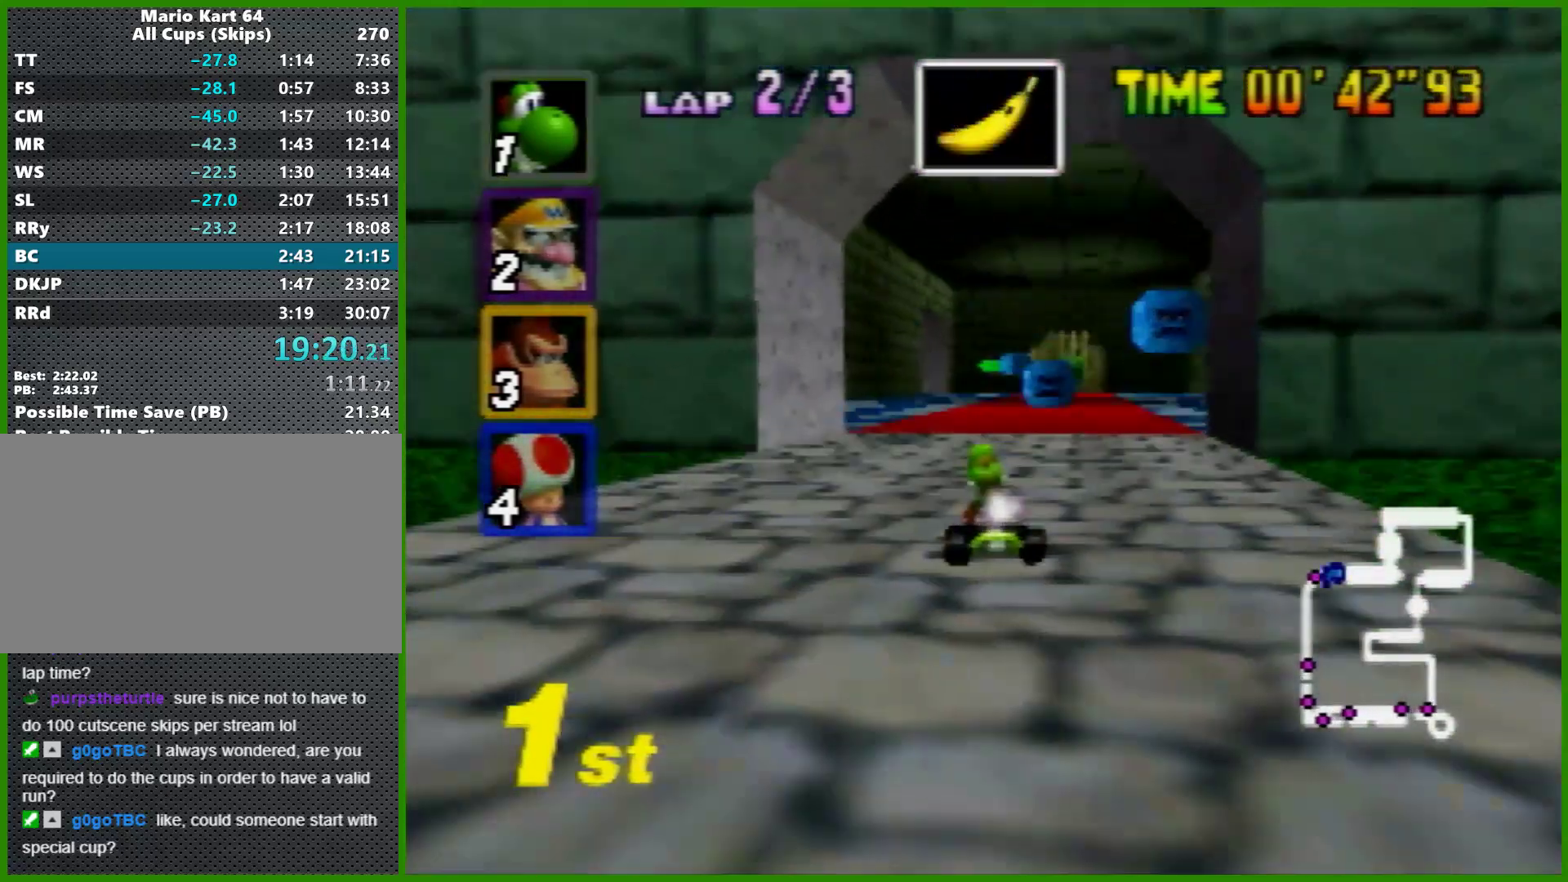
Gameplay with a controller (Nintendo layout); each line is a JSON object with the inputs held at the frame after it. "events" lists button and stick changes between this image and that frame as [ms after this image, input, new state], when the widget could be followed in between. Not read: L1 L3 R3 X Y.
{"buttons": ["A", "R1", "Z"], "left_stick": "left", "events": [[33, "Z", "up"], [33, "left_stick", "center"], [100, "left_stick", "right"], [233, "left_stick", "left"], [333, "left_stick", "center"], [433, "left_stick", "left"], [467, "R1", "down"], [467, "Z", "down"]]}
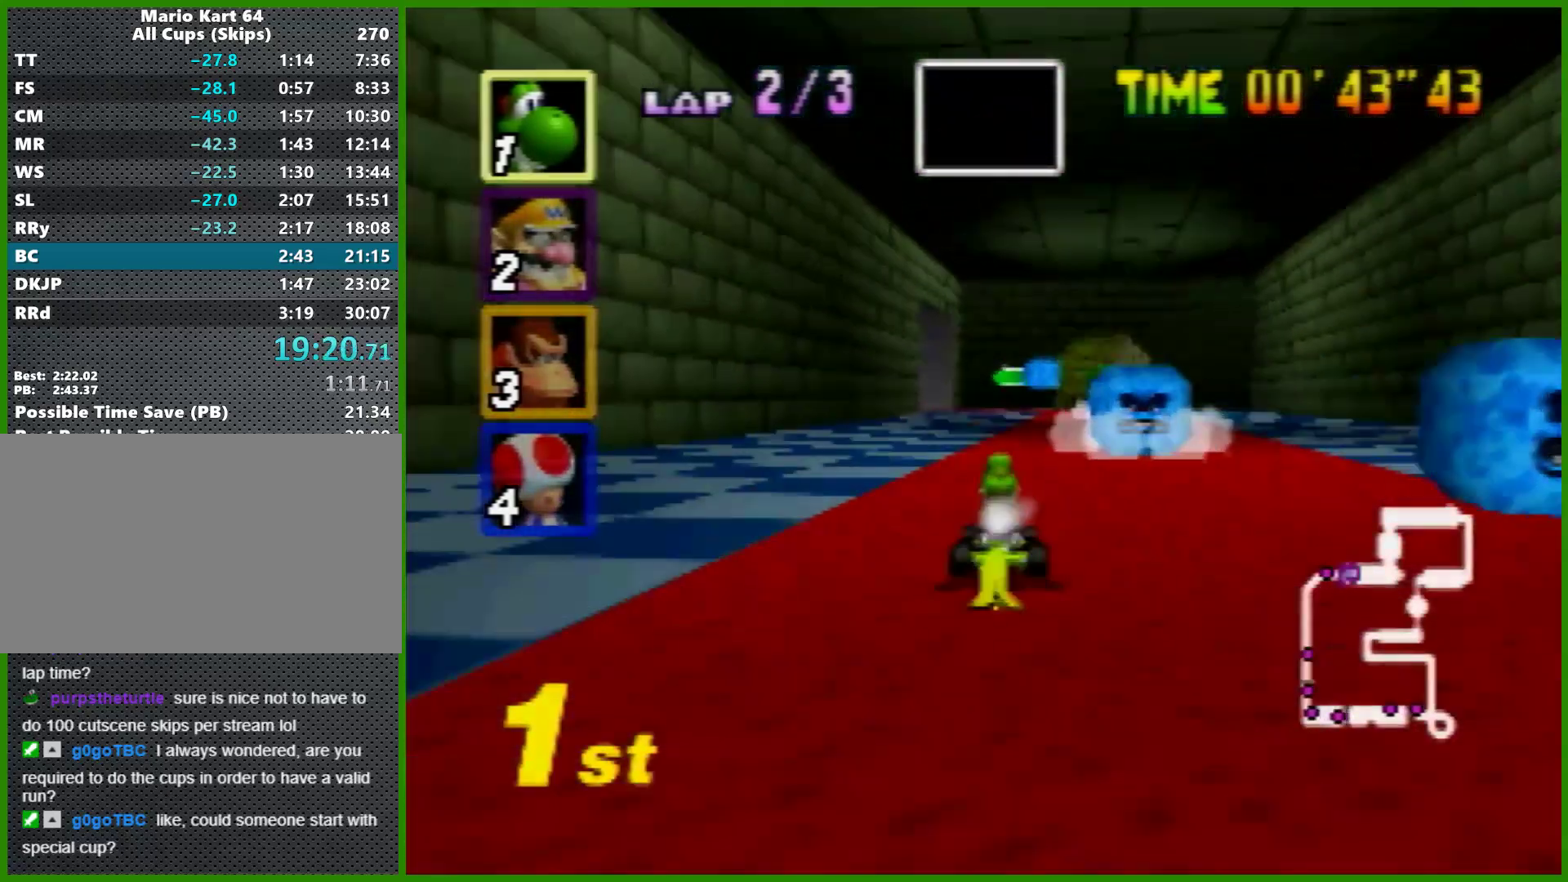
{"buttons": ["A", "R1"], "left_stick": "right", "events": [[67, "Z", "up"], [133, "left_stick", "center"], [233, "left_stick", "right"]]}
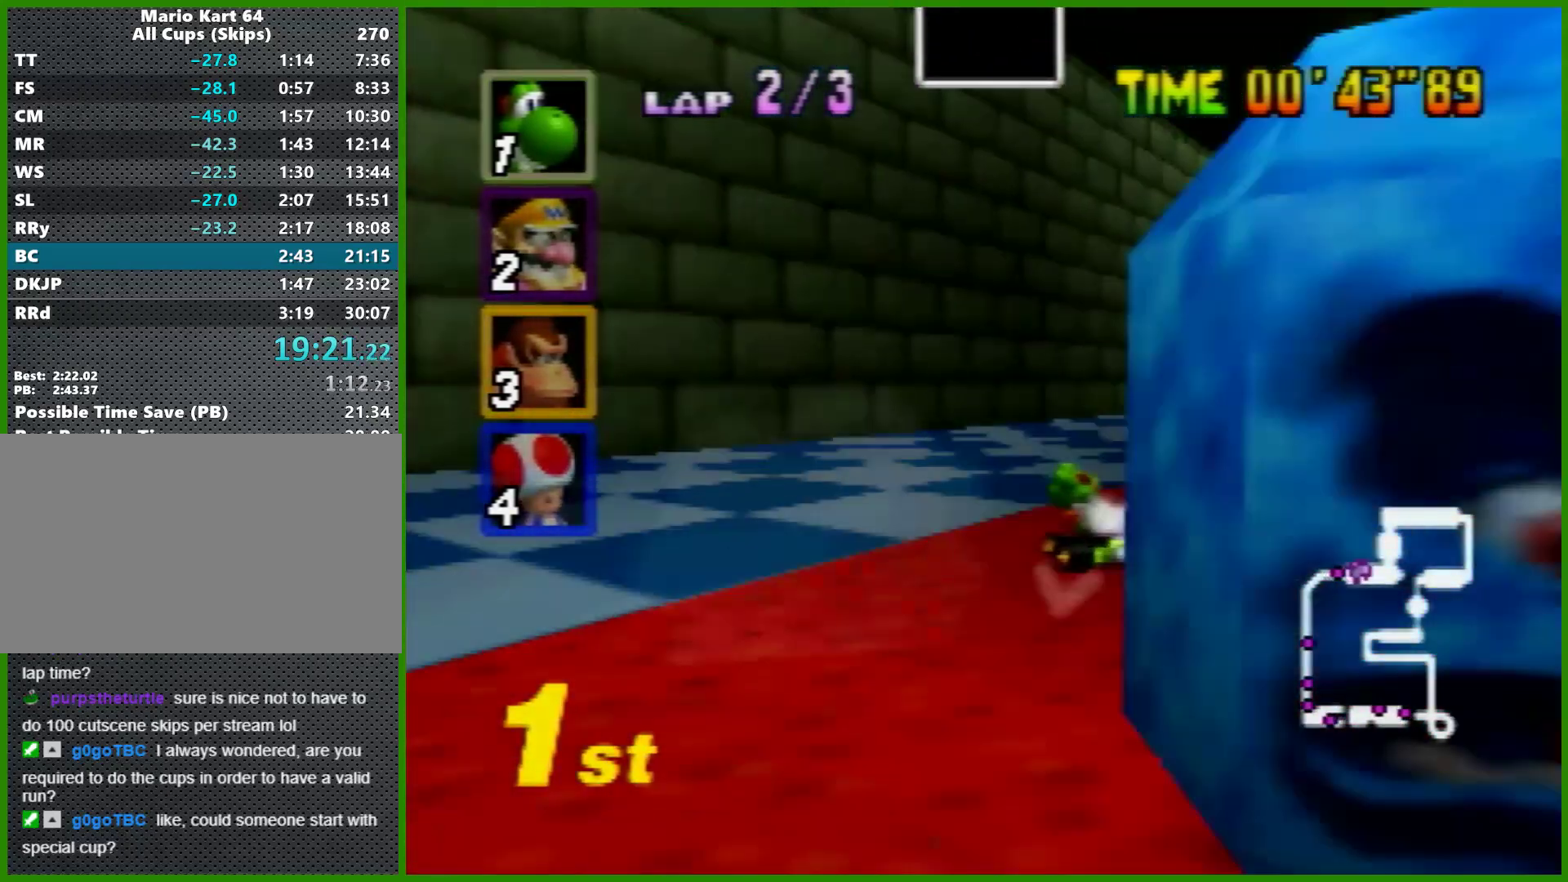
{"buttons": ["A", "R1"], "left_stick": "right", "events": [[300, "left_stick", "left"], [400, "left_stick", "right"]]}
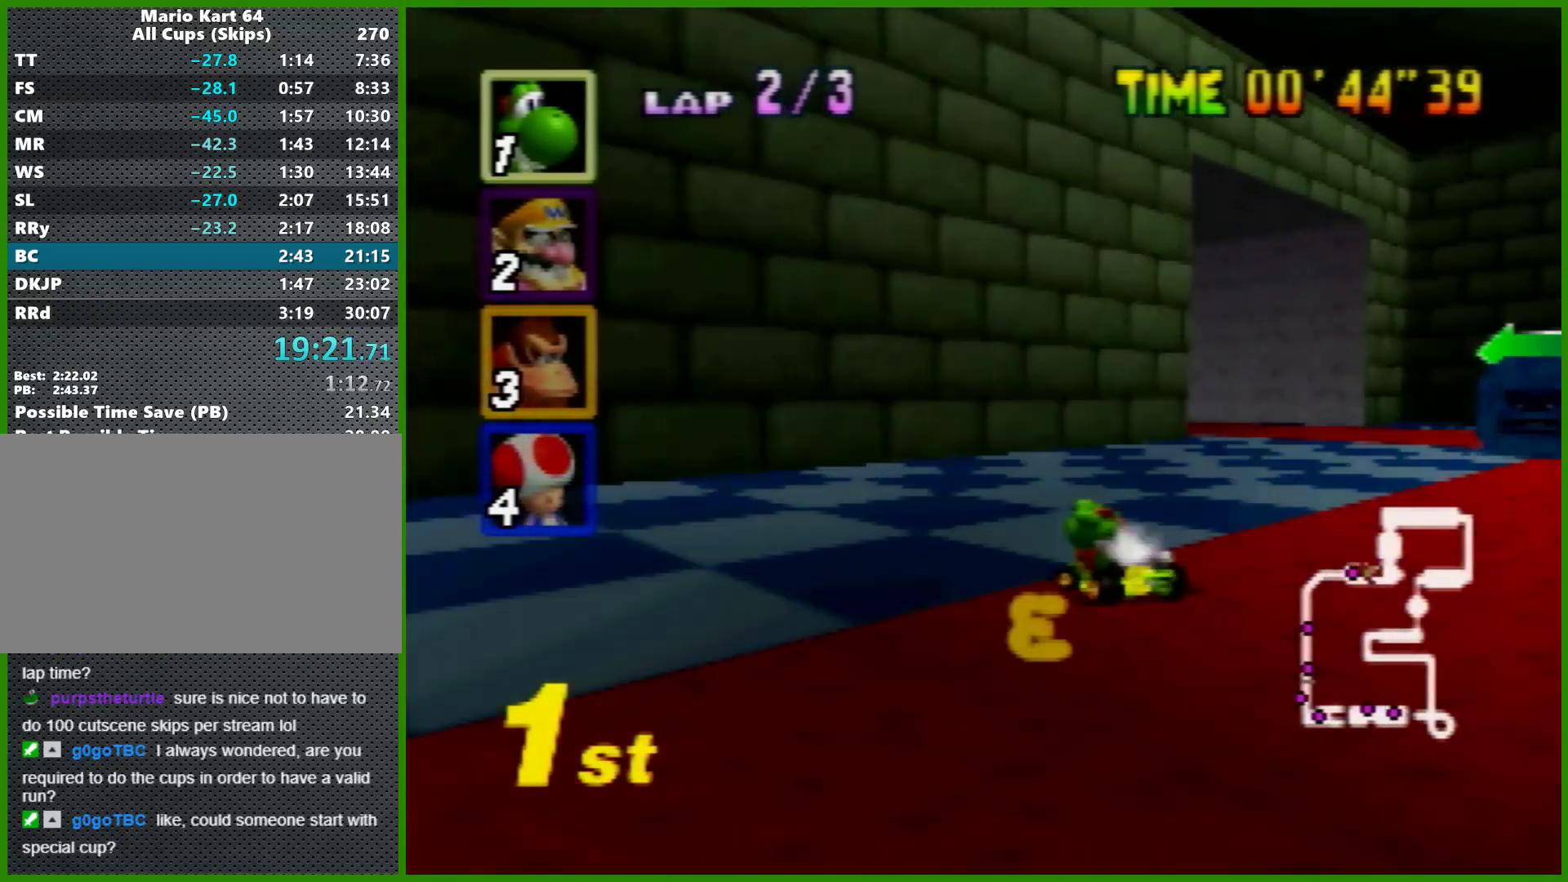
{"buttons": ["A"], "left_stick": "left", "events": [[67, "left_stick", "left"], [400, "R1", "up"]]}
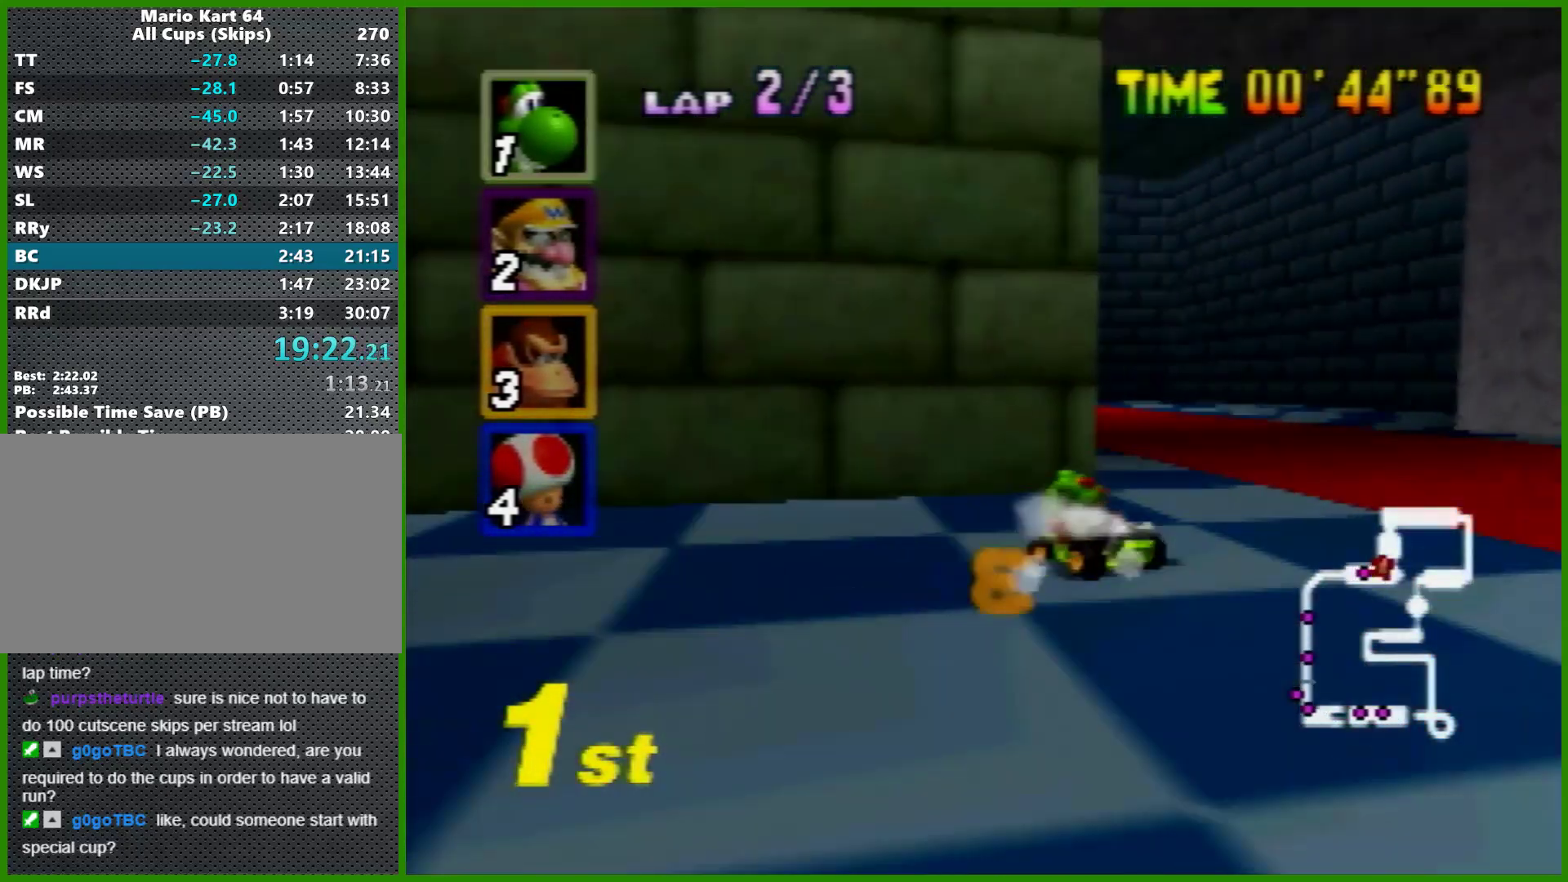
{"buttons": ["A", "R1"], "left_stick": "right", "events": [[200, "left_stick", "right"], [300, "left_stick", "center"], [367, "left_stick", "right"], [467, "R1", "down"]]}
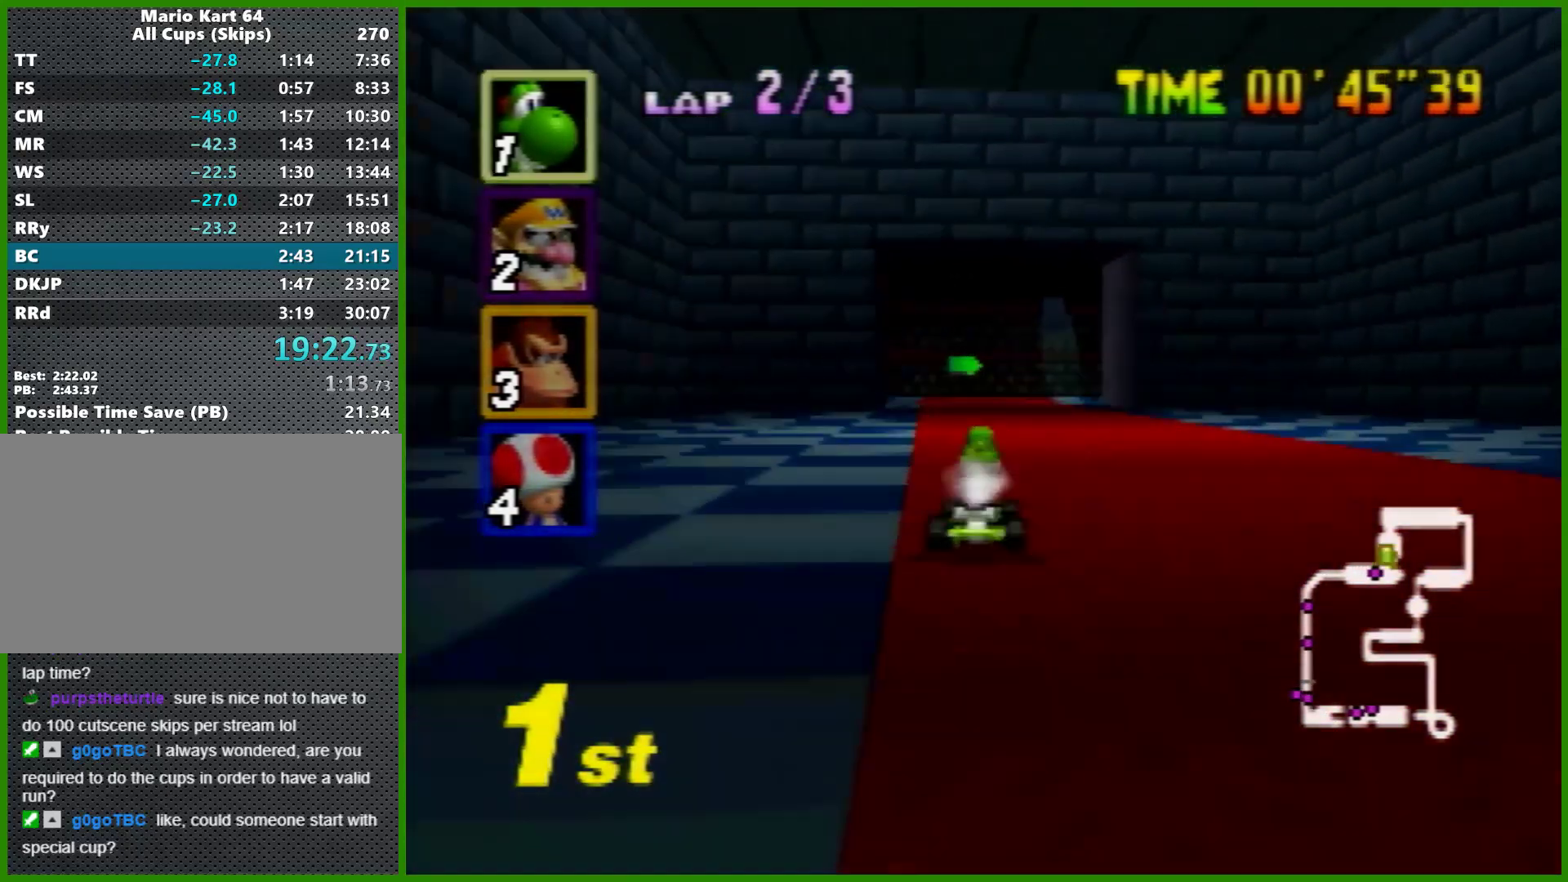
{"buttons": ["A", "R1"], "left_stick": "left", "events": [[133, "left_stick", "center"], [200, "left_stick", "left"]]}
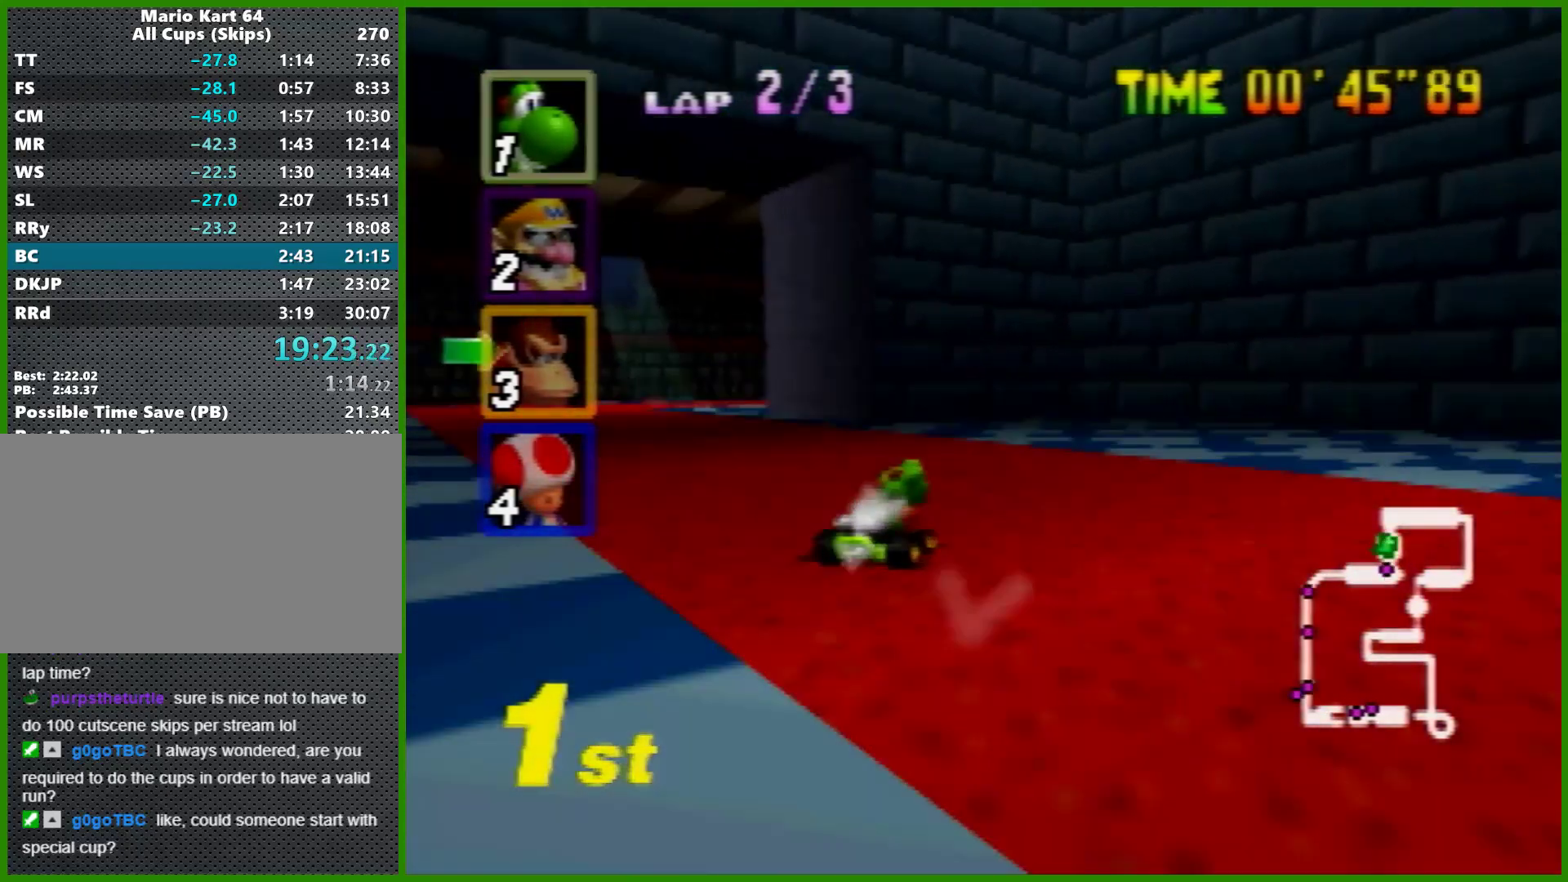
{"buttons": ["A", "R1"], "left_stick": "right", "events": [[67, "left_stick", "right"], [167, "left_stick", "left"], [400, "left_stick", "right"]]}
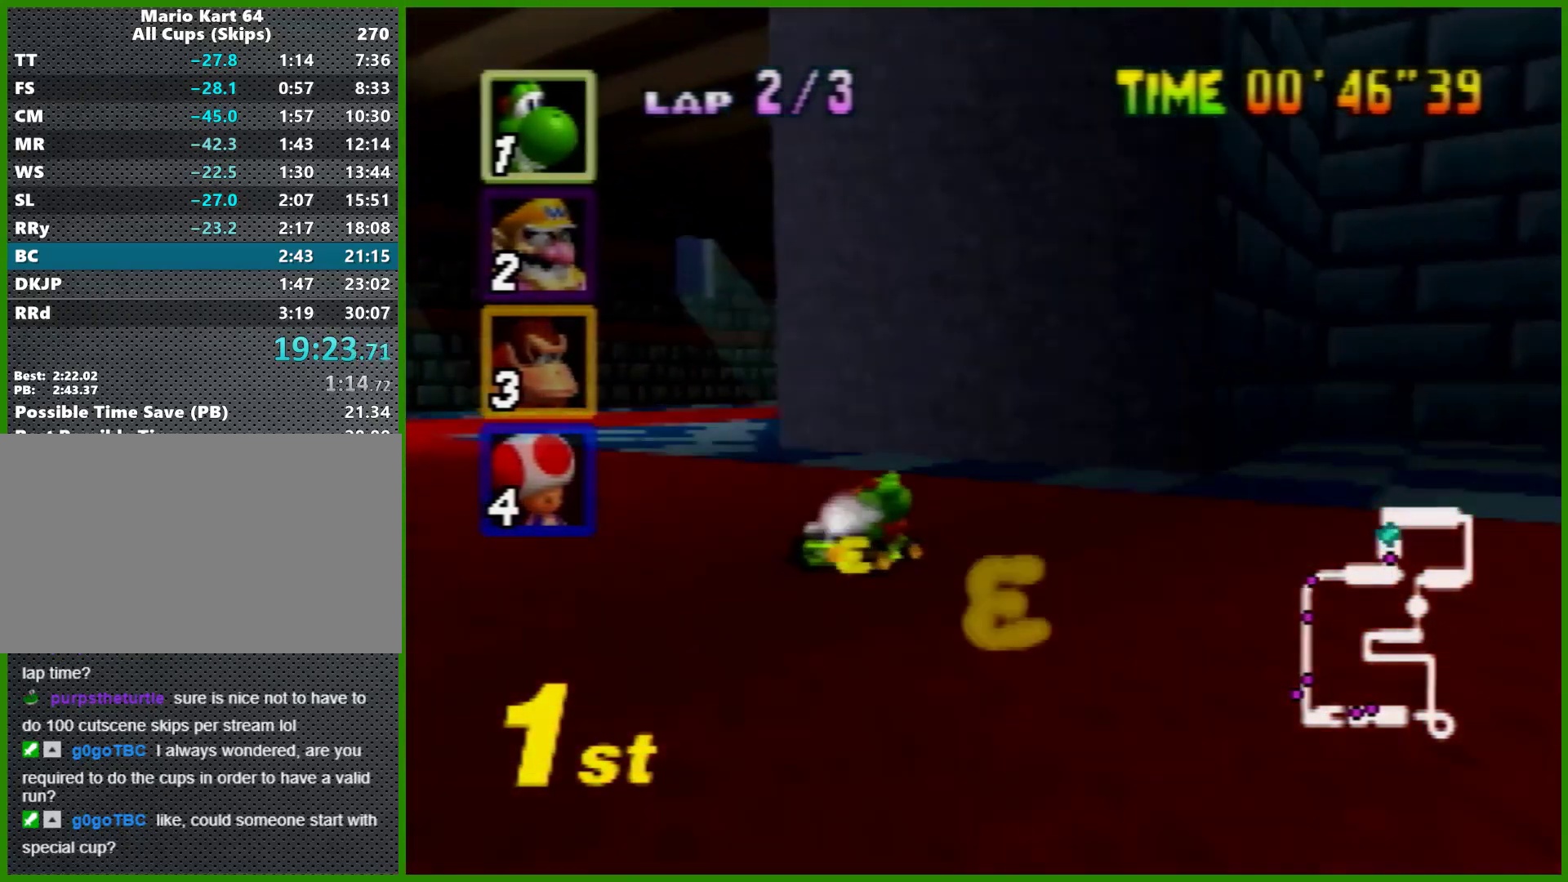
{"buttons": ["A", "R1"], "left_stick": "right", "events": [[233, "left_stick", "center"], [300, "left_stick", "right"]]}
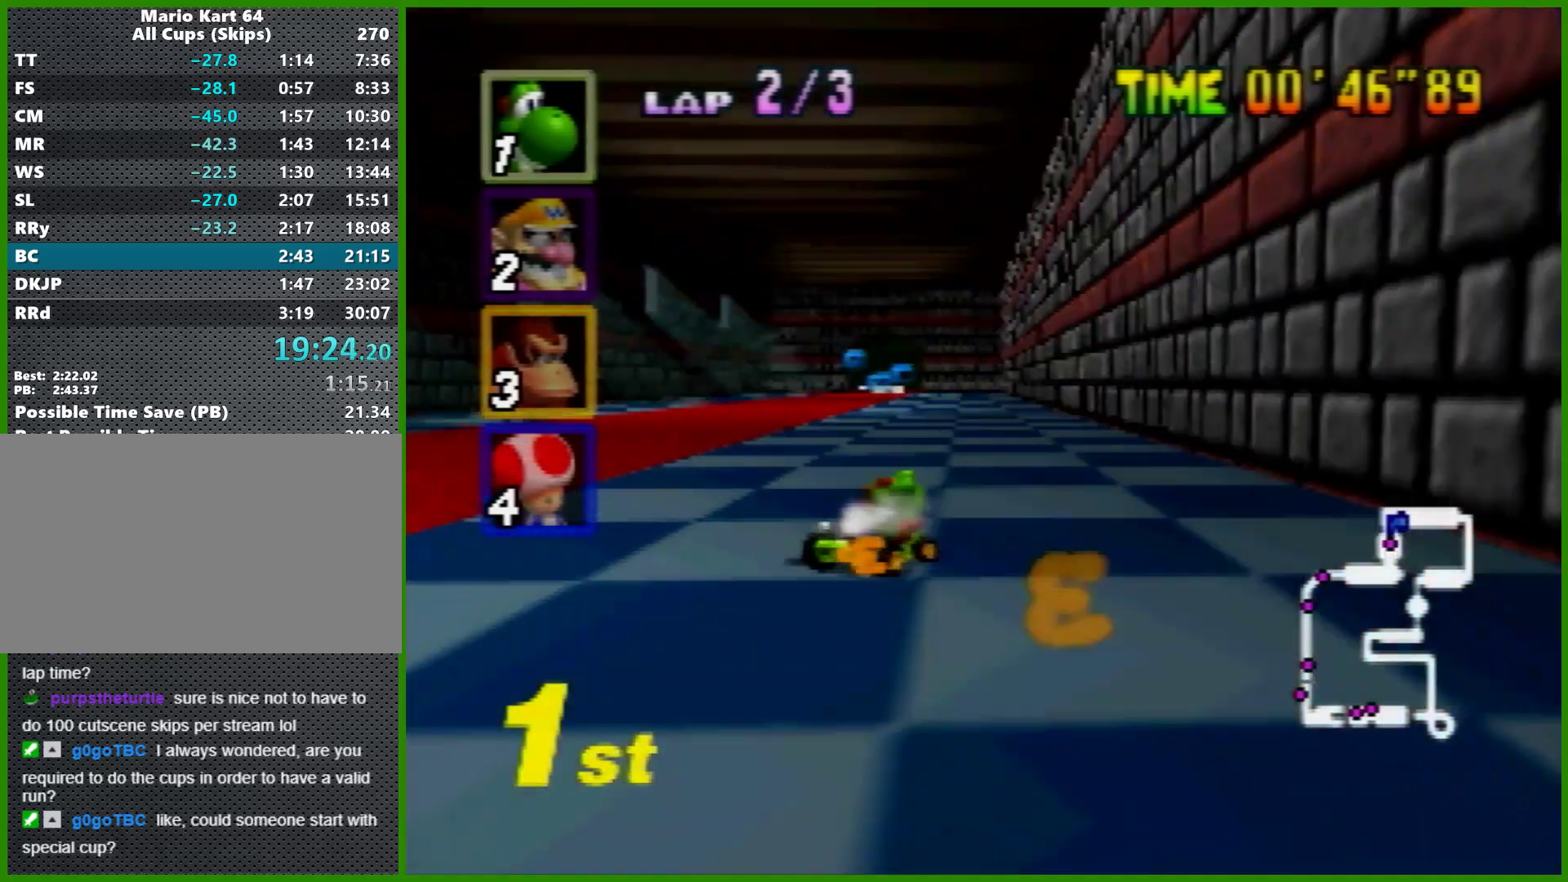
{"buttons": ["A"], "left_stick": "center", "events": [[167, "R1", "up"], [200, "left_stick", "left"], [300, "left_stick", "center"]]}
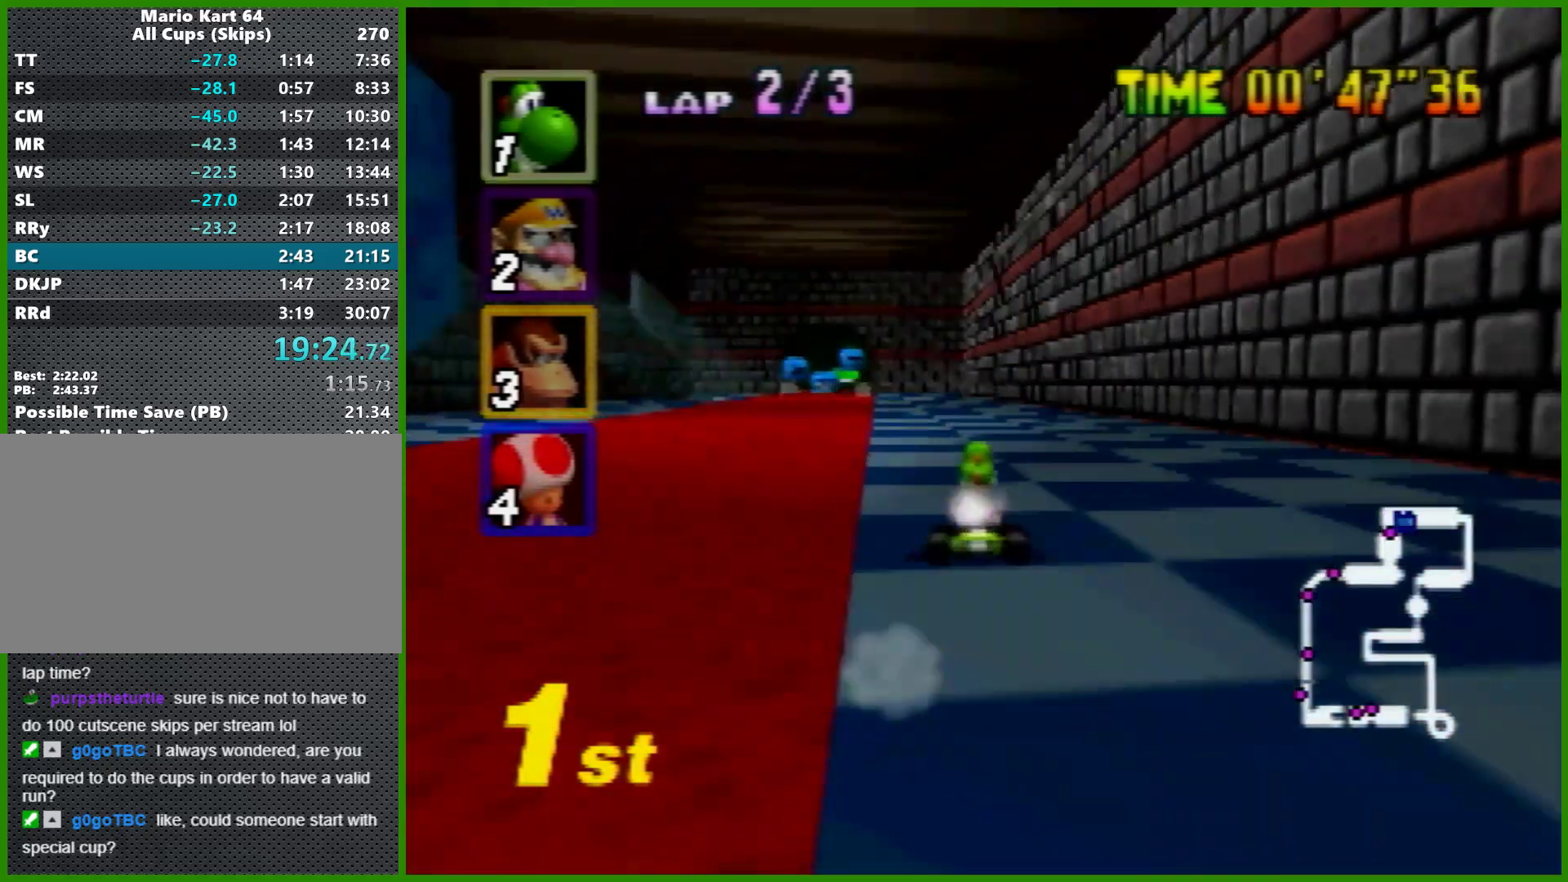
{"buttons": ["A", "R1"], "left_stick": "right", "events": [[67, "R1", "down"], [67, "left_stick", "left"], [233, "left_stick", "right"]]}
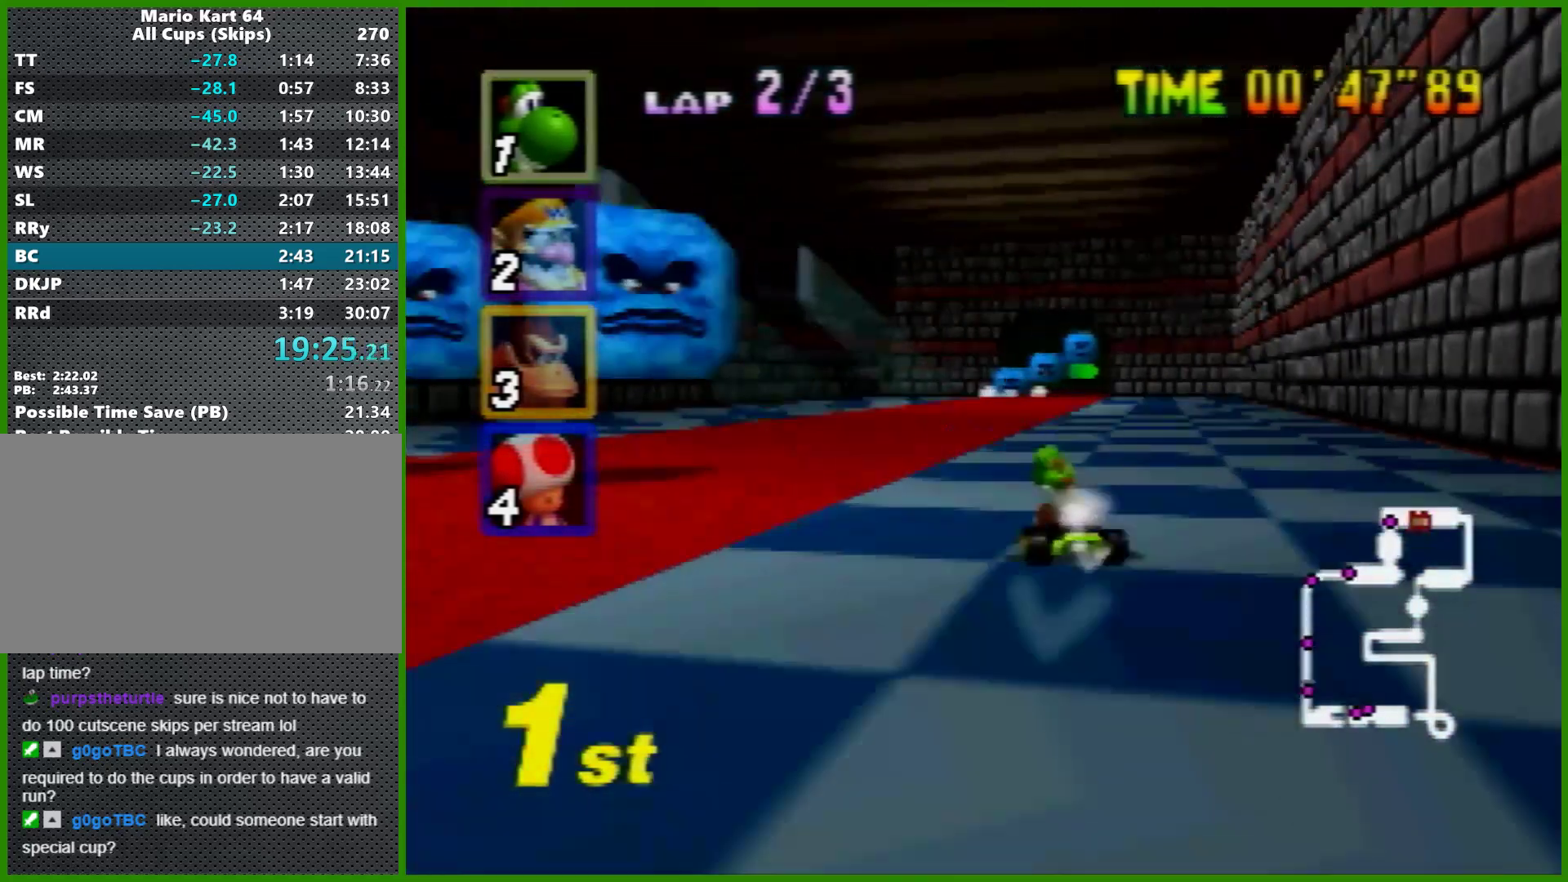
{"buttons": ["A", "R1"], "left_stick": "right", "events": [[167, "left_stick", "left"], [267, "left_stick", "right"]]}
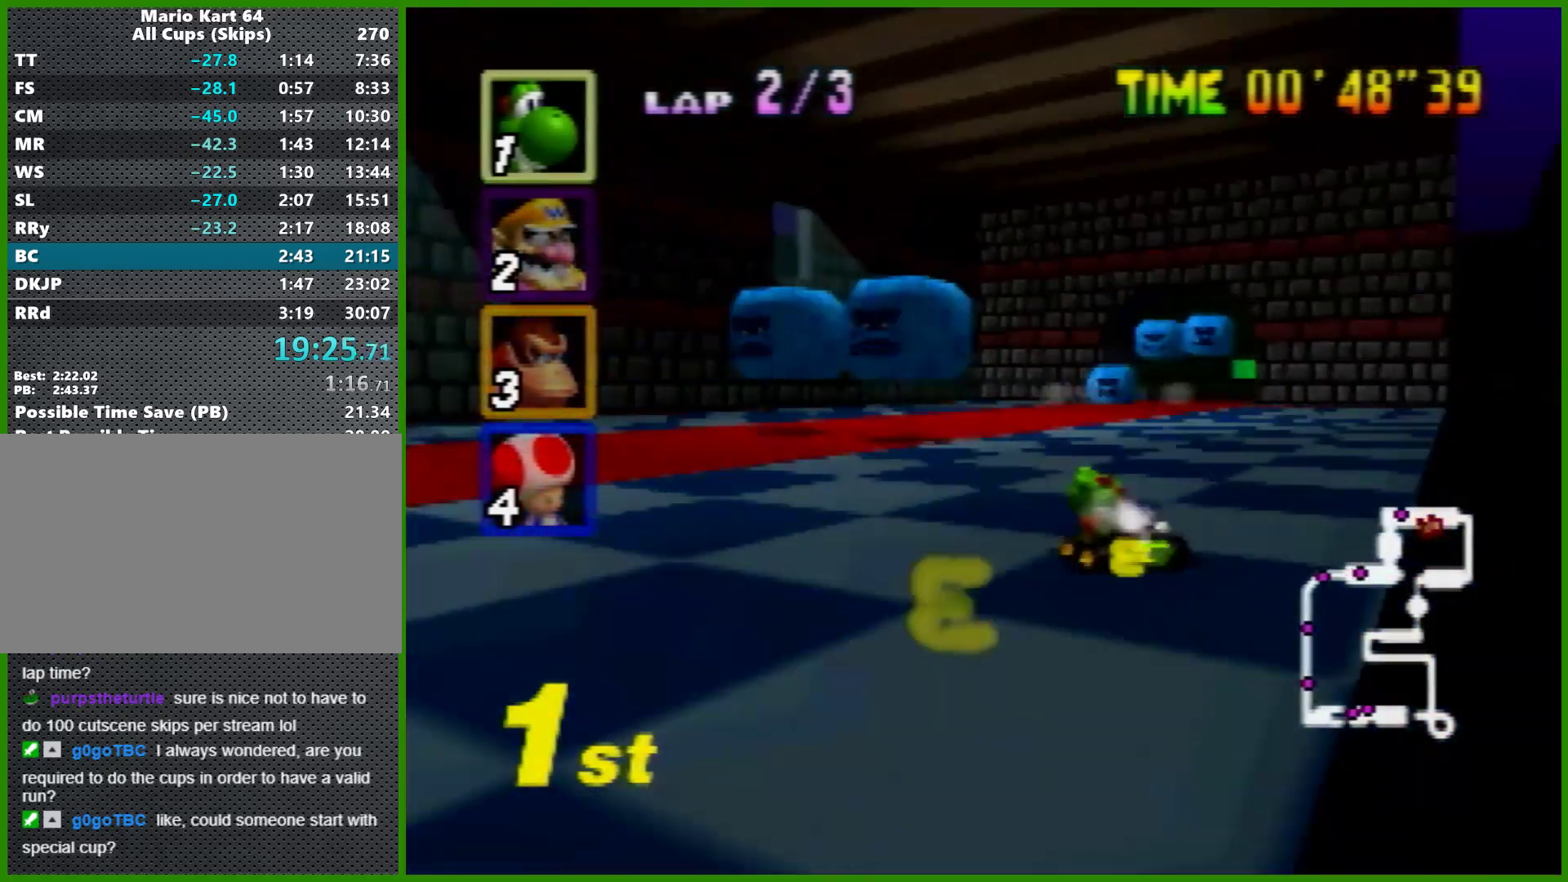
{"buttons": ["A"], "left_stick": "center", "events": [[133, "left_stick", "left"], [233, "left_stick", "right"], [500, "R1", "up"], [500, "left_stick", "center"]]}
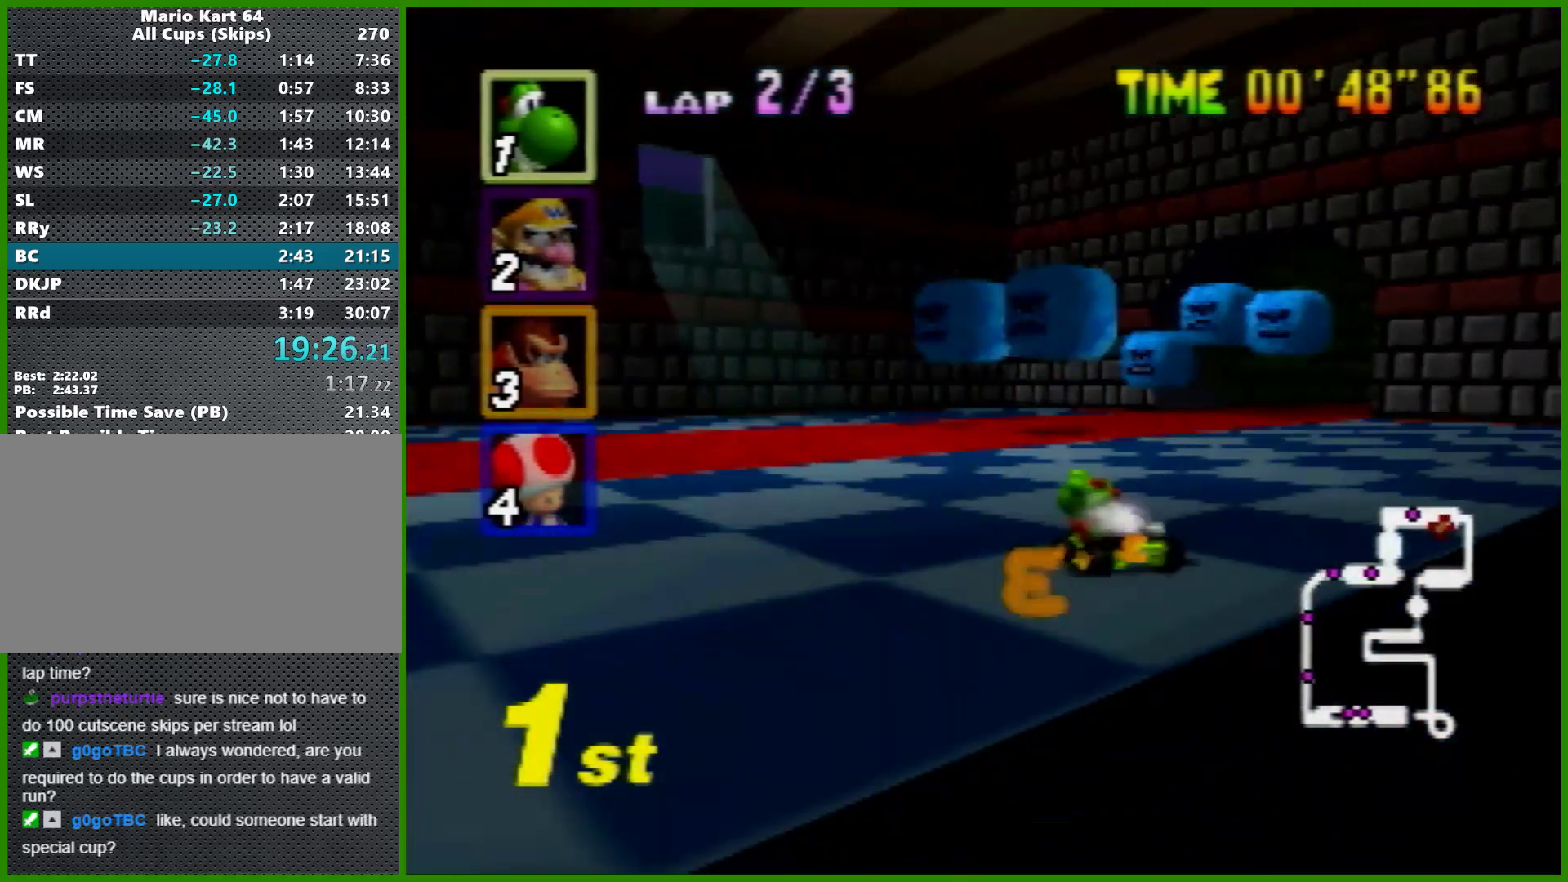
{"buttons": ["A"], "left_stick": "right", "events": [[33, "left_stick", "right"], [267, "R1", "down"], [500, "R1", "up"]]}
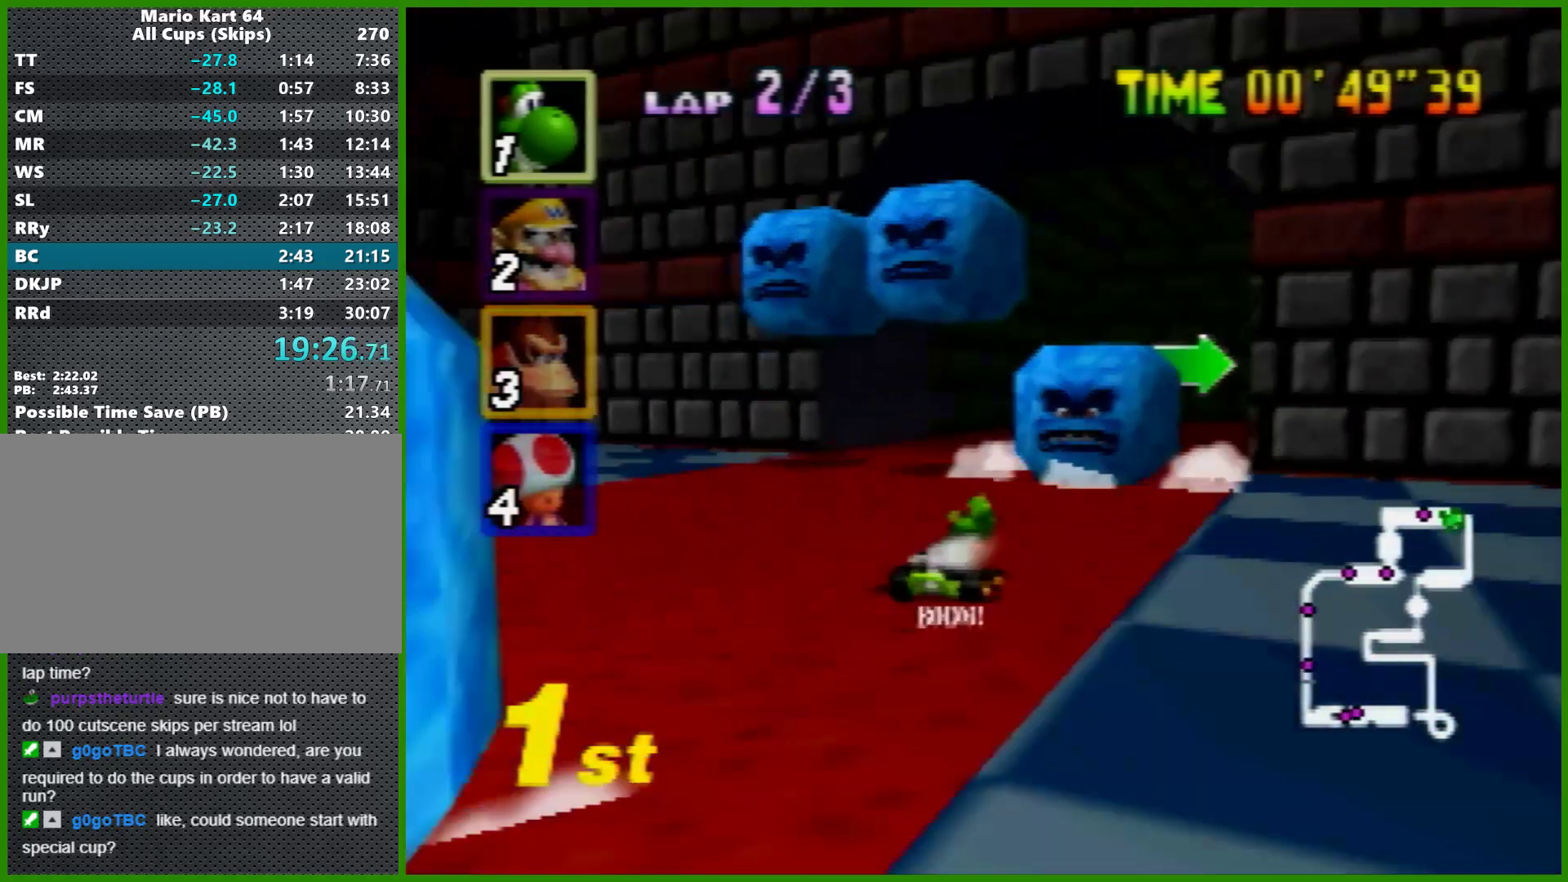
{"buttons": ["A"], "left_stick": "right", "events": [[33, "R1", "down"], [167, "R1", "up"], [333, "R1", "down"], [467, "R1", "up"]]}
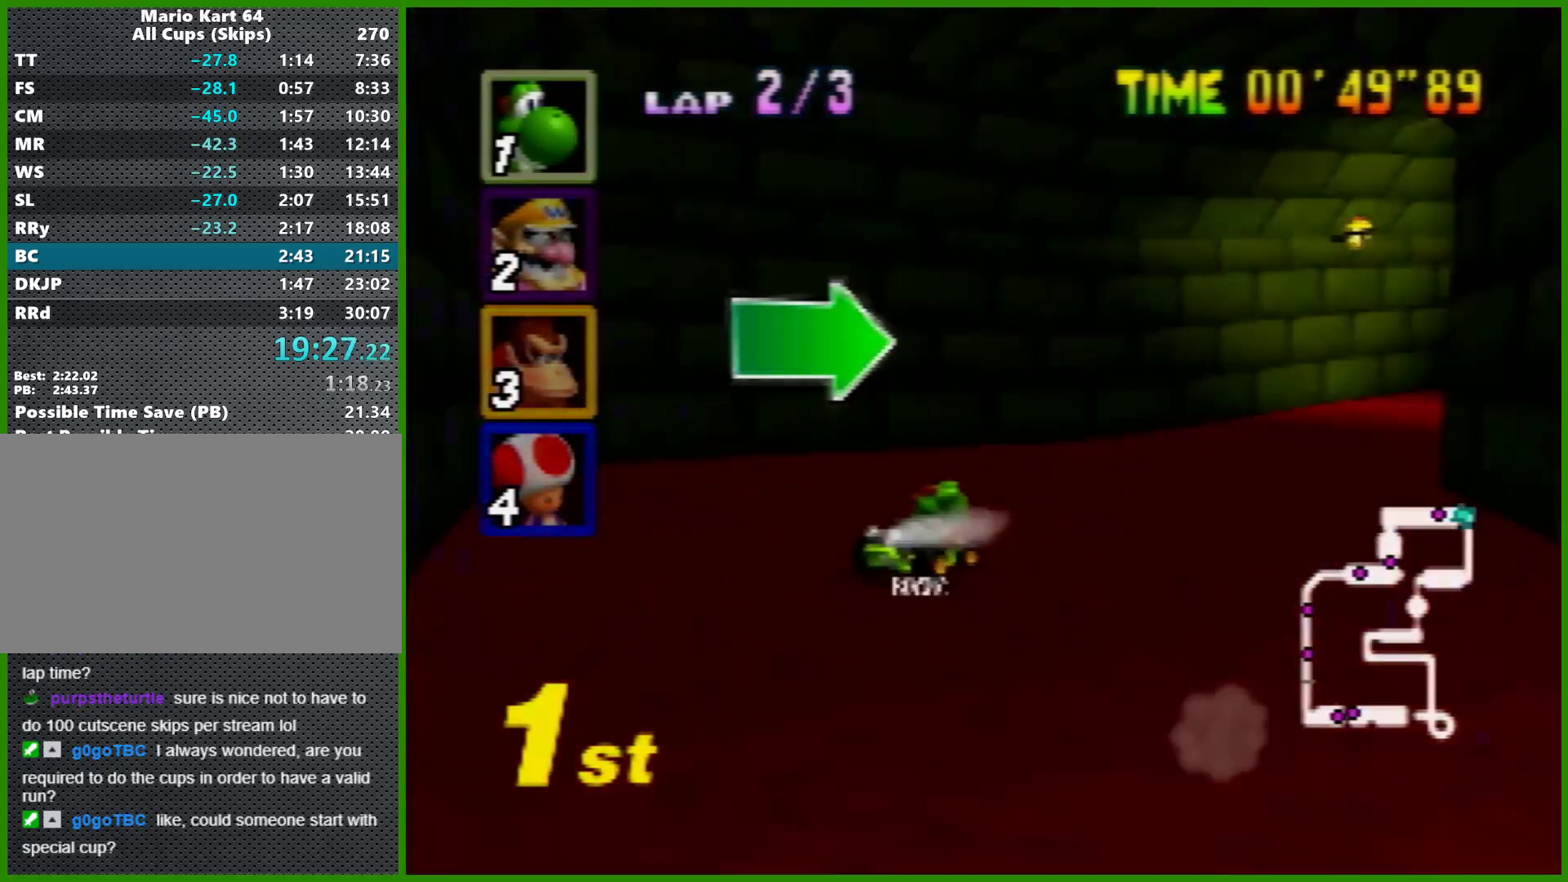
{"buttons": ["A"], "left_stick": "right", "events": [[33, "R1", "down"], [167, "R1", "up"], [300, "R1", "down"], [400, "R1", "up"]]}
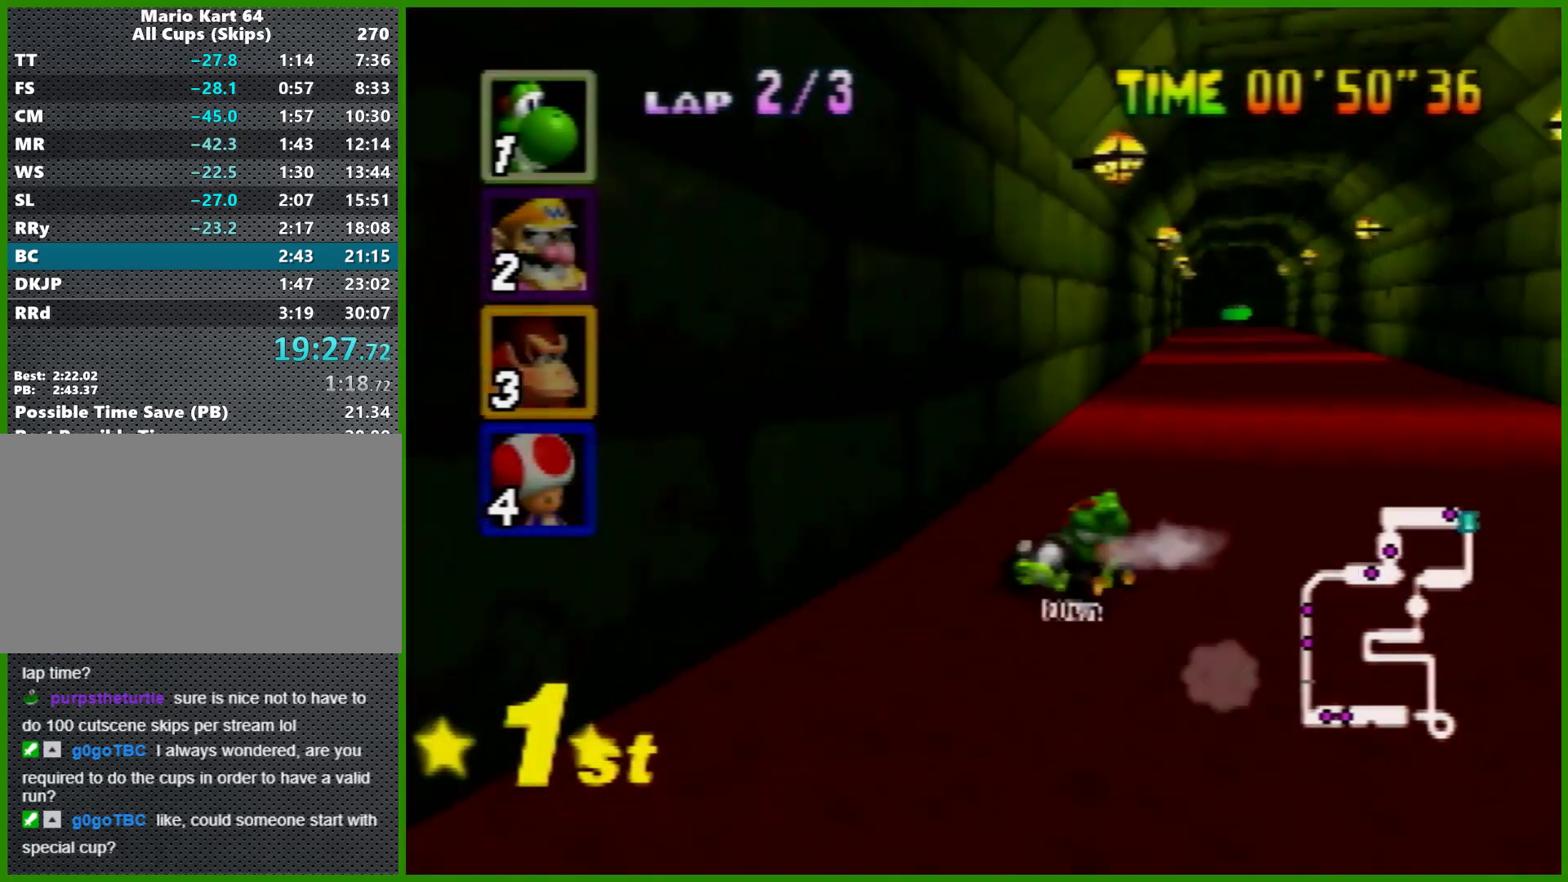
{"buttons": ["A"], "left_stick": "center", "events": [[133, "left_stick", "left"], [267, "left_stick", "center"], [400, "left_stick", "left"], [500, "left_stick", "center"]]}
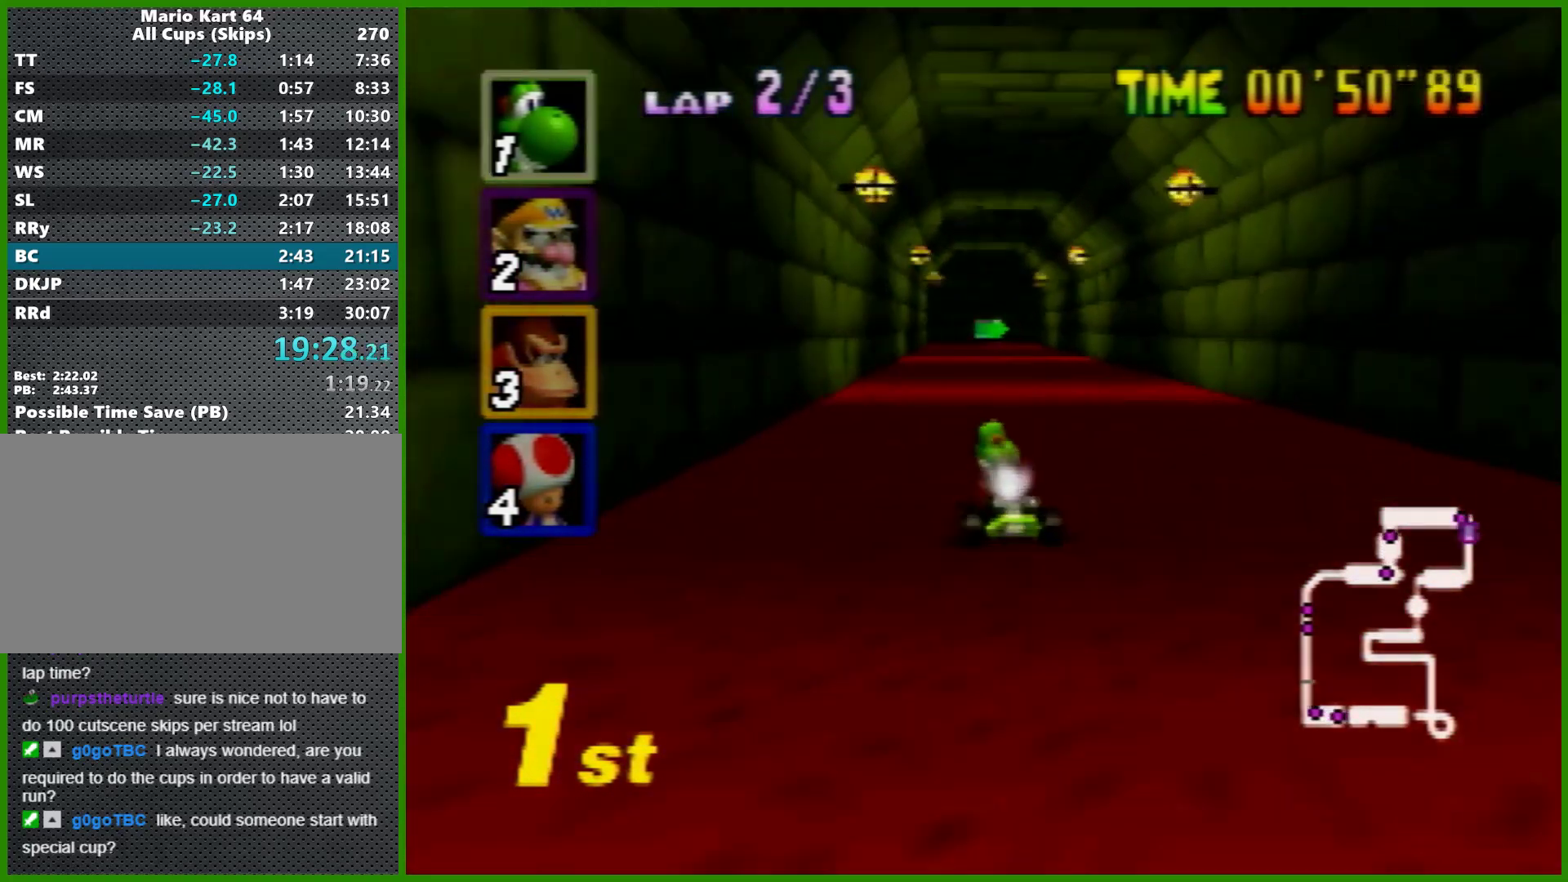
{"buttons": ["A", "R1"], "left_stick": "center", "events": [[67, "left_stick", "right"], [167, "left_stick", "center"], [333, "left_stick", "right"], [367, "R1", "down"], [467, "left_stick", "center"]]}
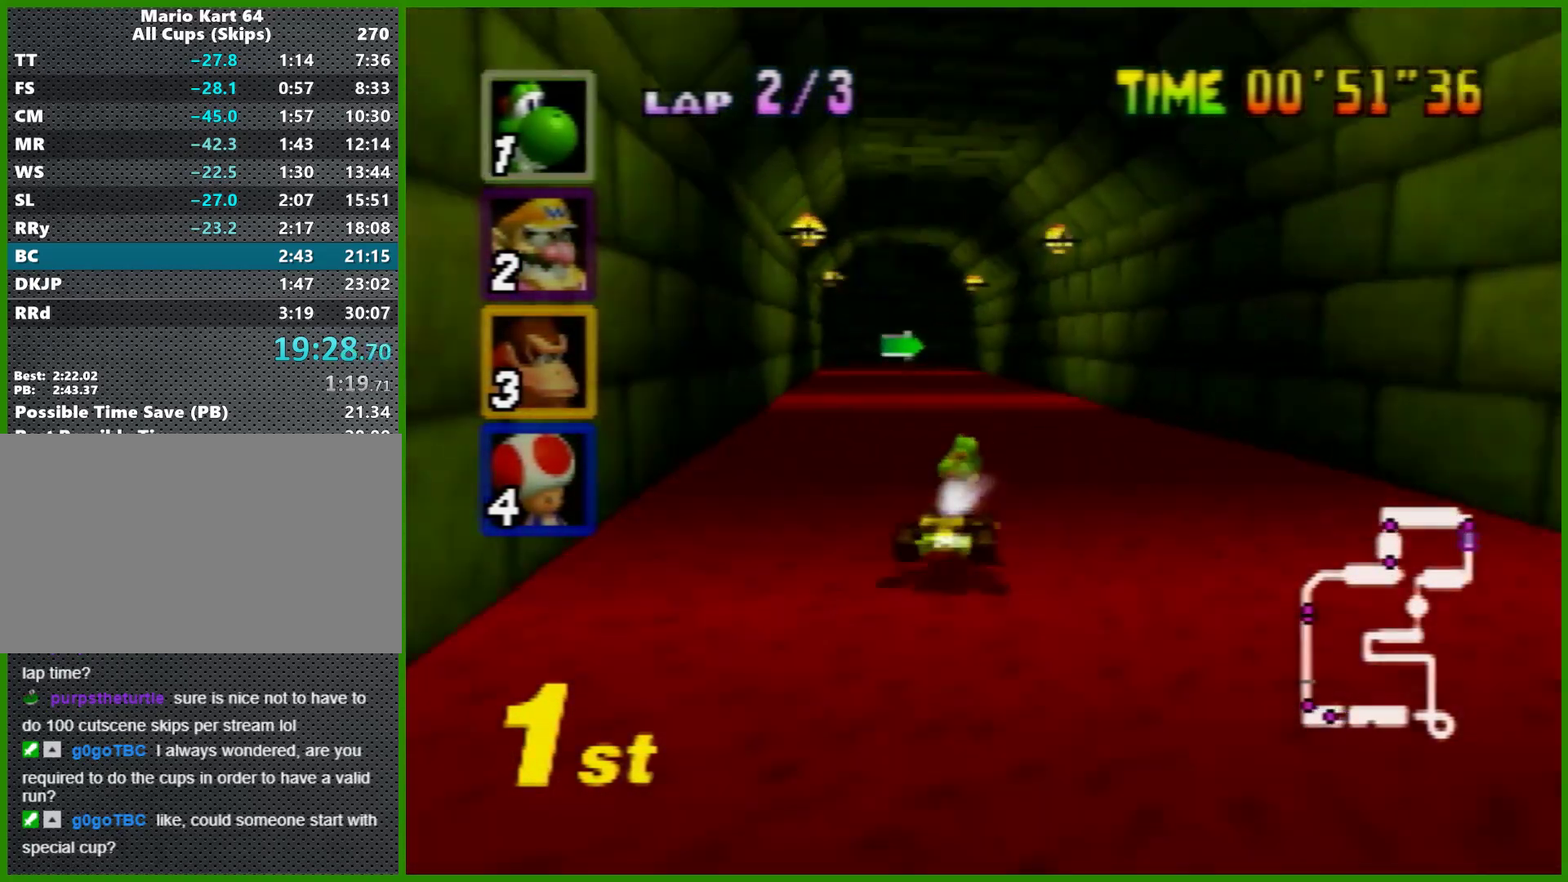
{"buttons": ["A", "R1"], "left_stick": "left", "events": [[67, "left_stick", "left"]]}
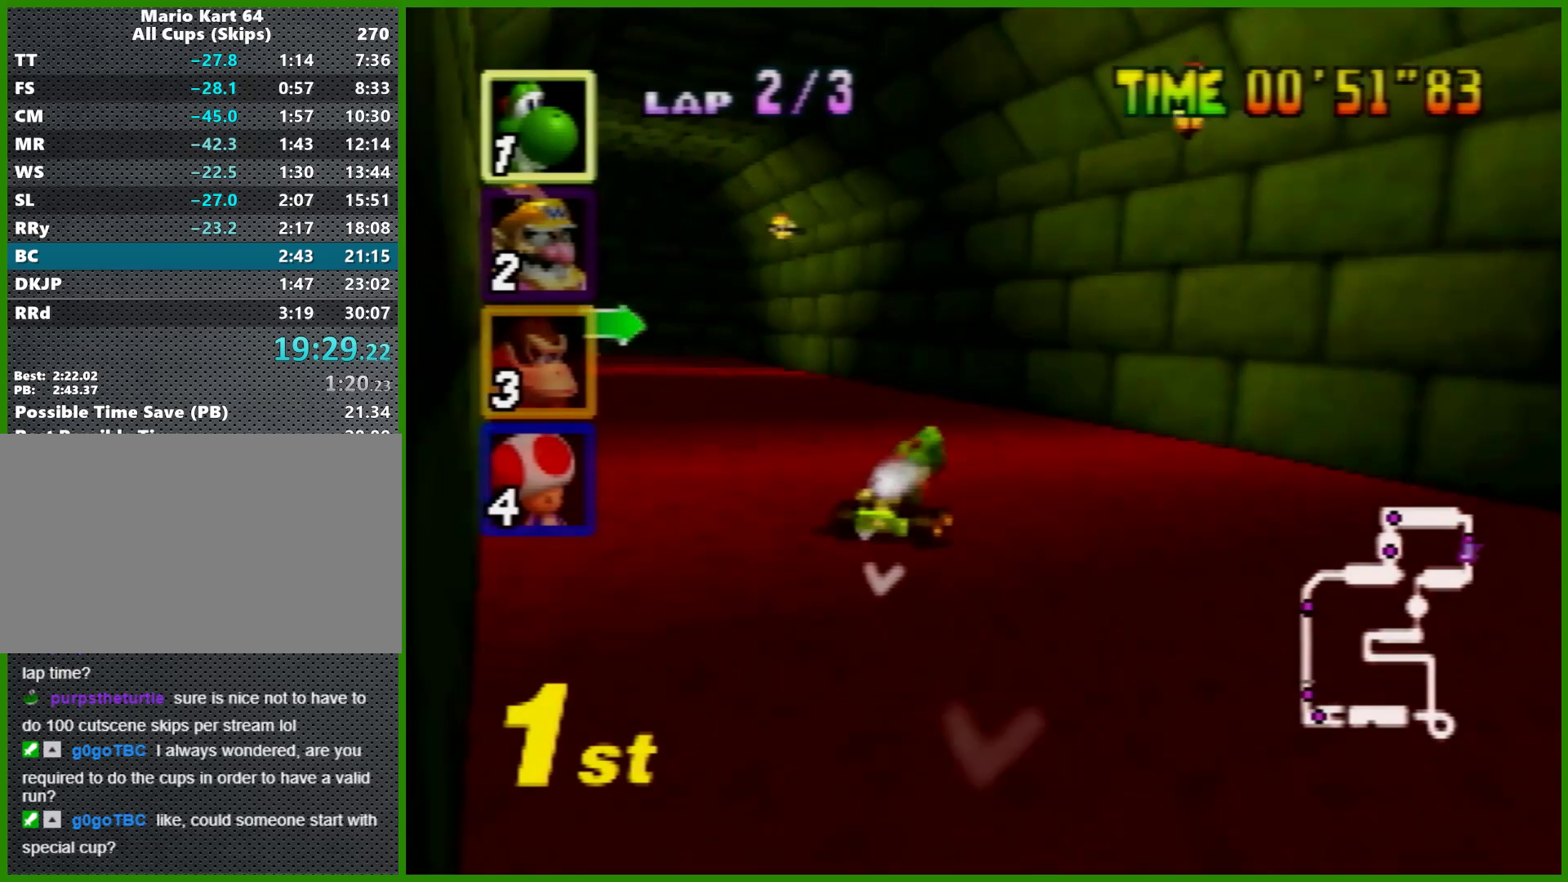
{"buttons": ["A", "R1"], "left_stick": "right", "events": [[433, "left_stick", "right"]]}
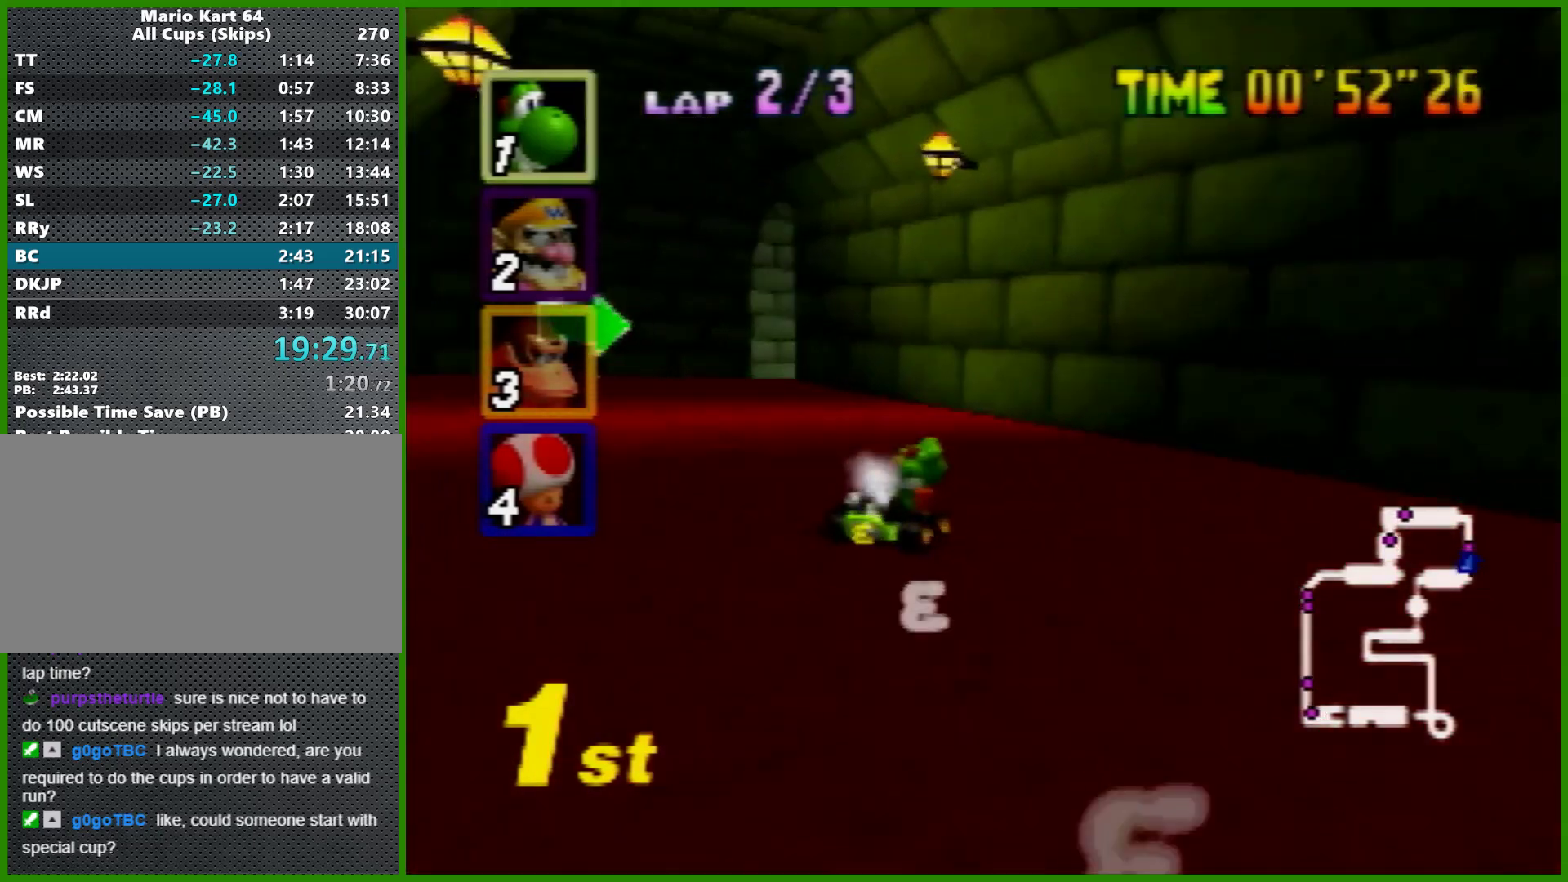
{"buttons": ["A", "R1"], "left_stick": "center", "events": [[33, "left_stick", "left"], [233, "left_stick", "right"], [500, "left_stick", "center"]]}
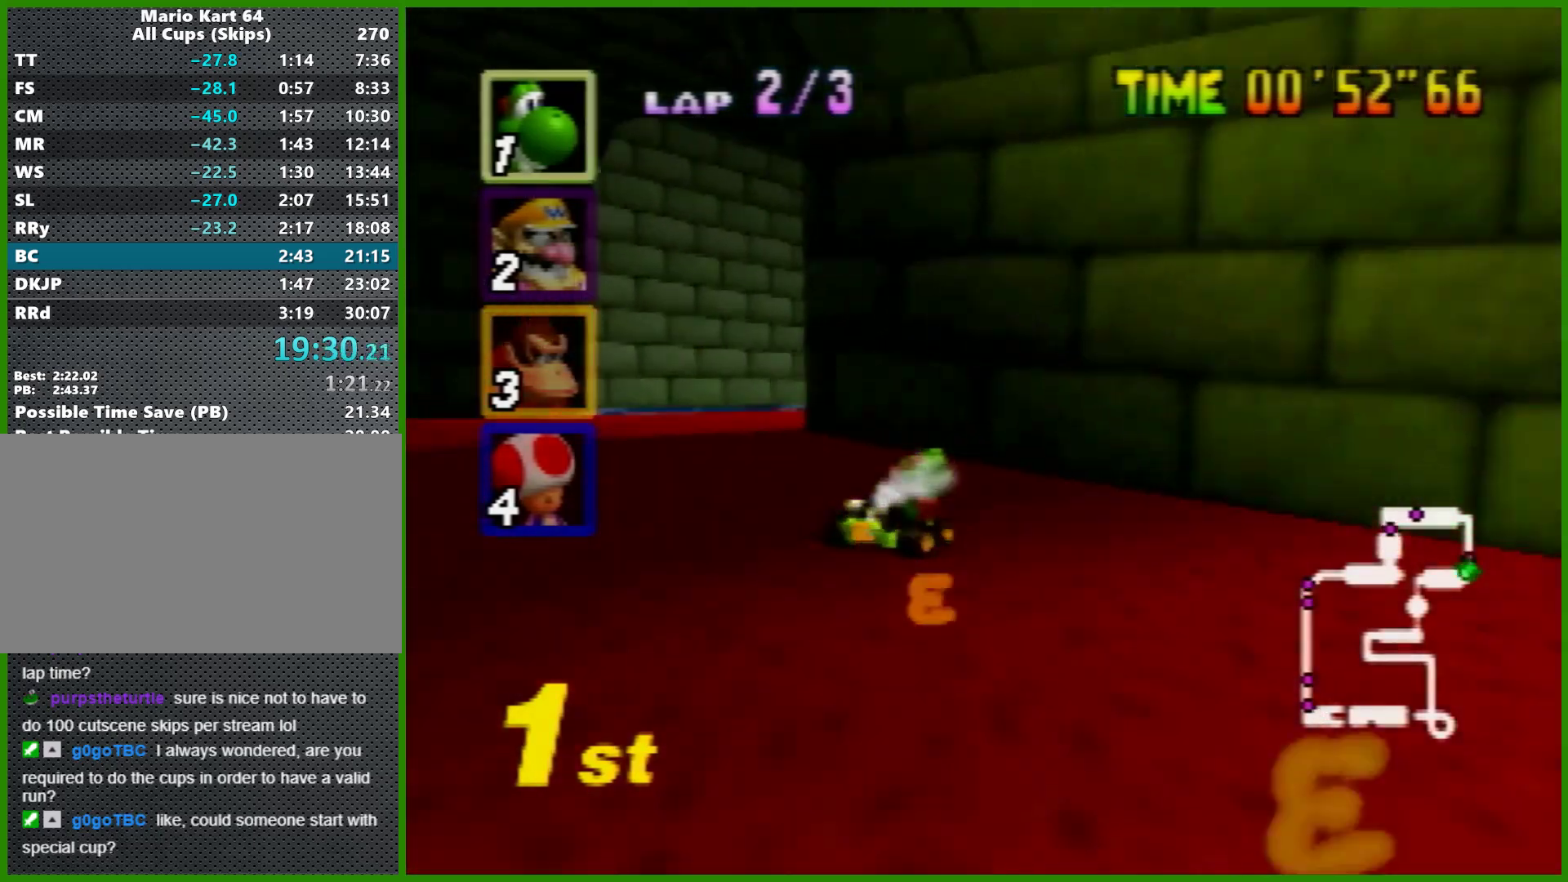
{"buttons": ["A"], "left_stick": "right", "events": [[67, "left_stick", "right"], [367, "R1", "up"]]}
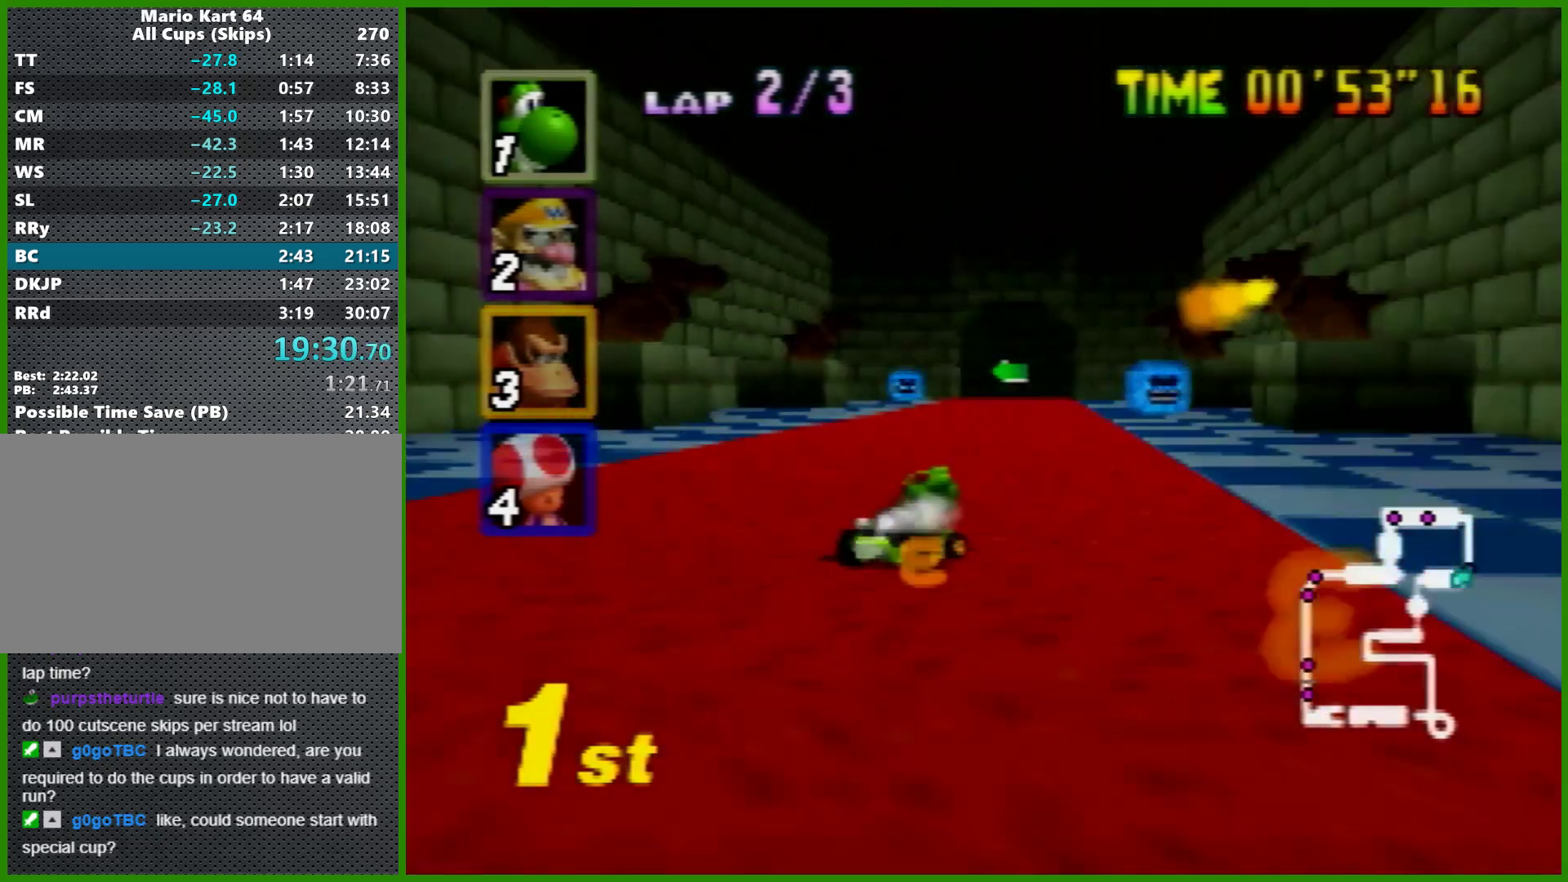
{"buttons": ["A", "R1"], "left_stick": "left", "events": [[200, "left_stick", "left"], [300, "left_stick", "center"], [367, "left_stick", "left"], [467, "R1", "down"]]}
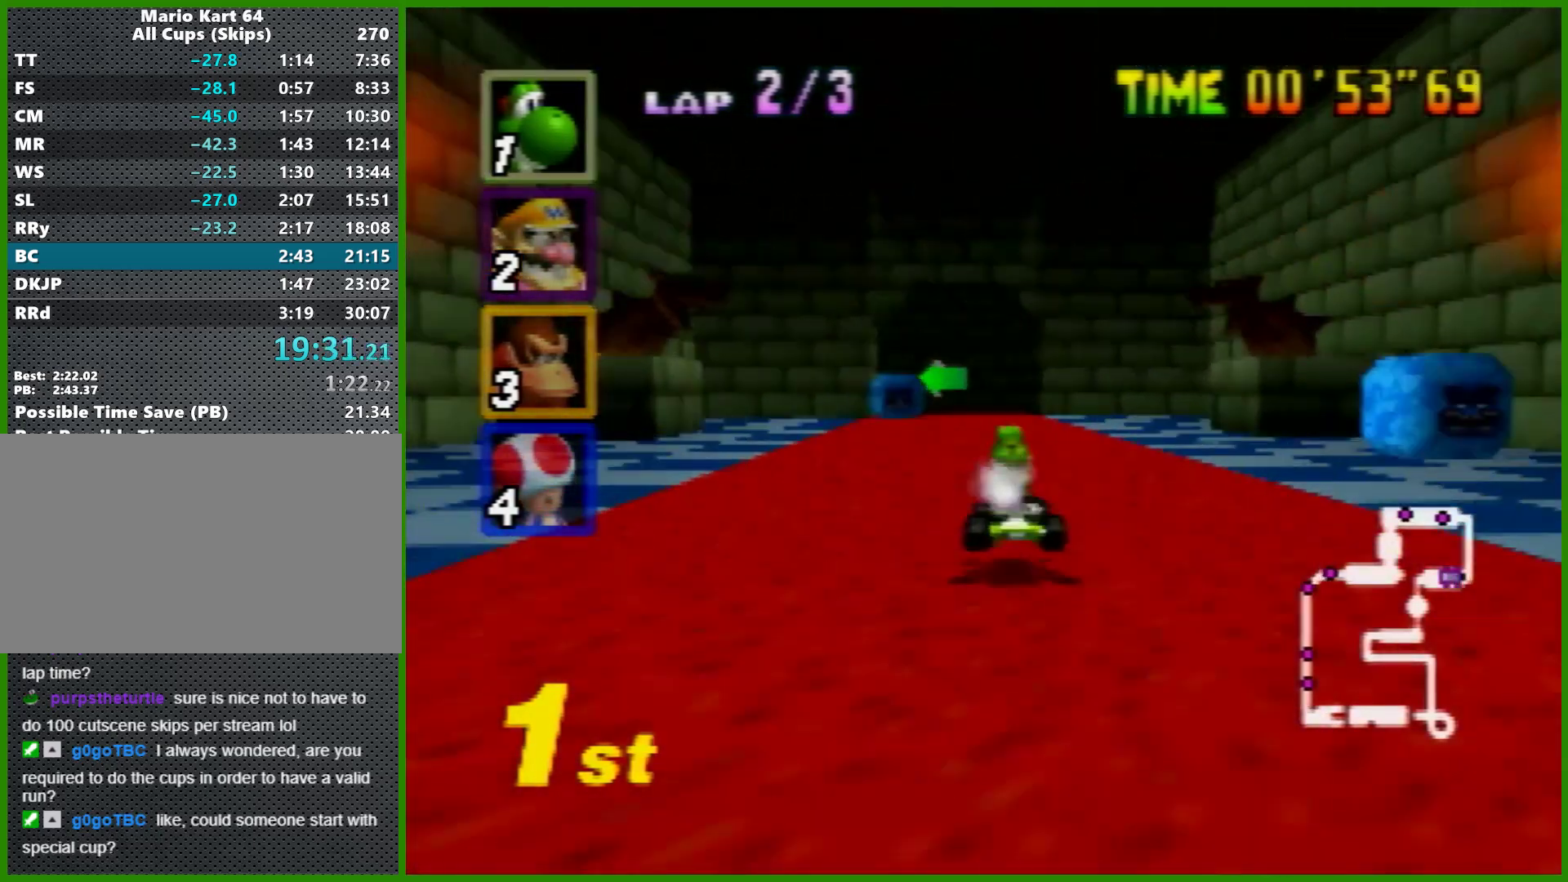
{"buttons": ["A", "R1"], "left_stick": "center", "events": [[133, "left_stick", "center"], [233, "left_stick", "right"], [500, "left_stick", "center"]]}
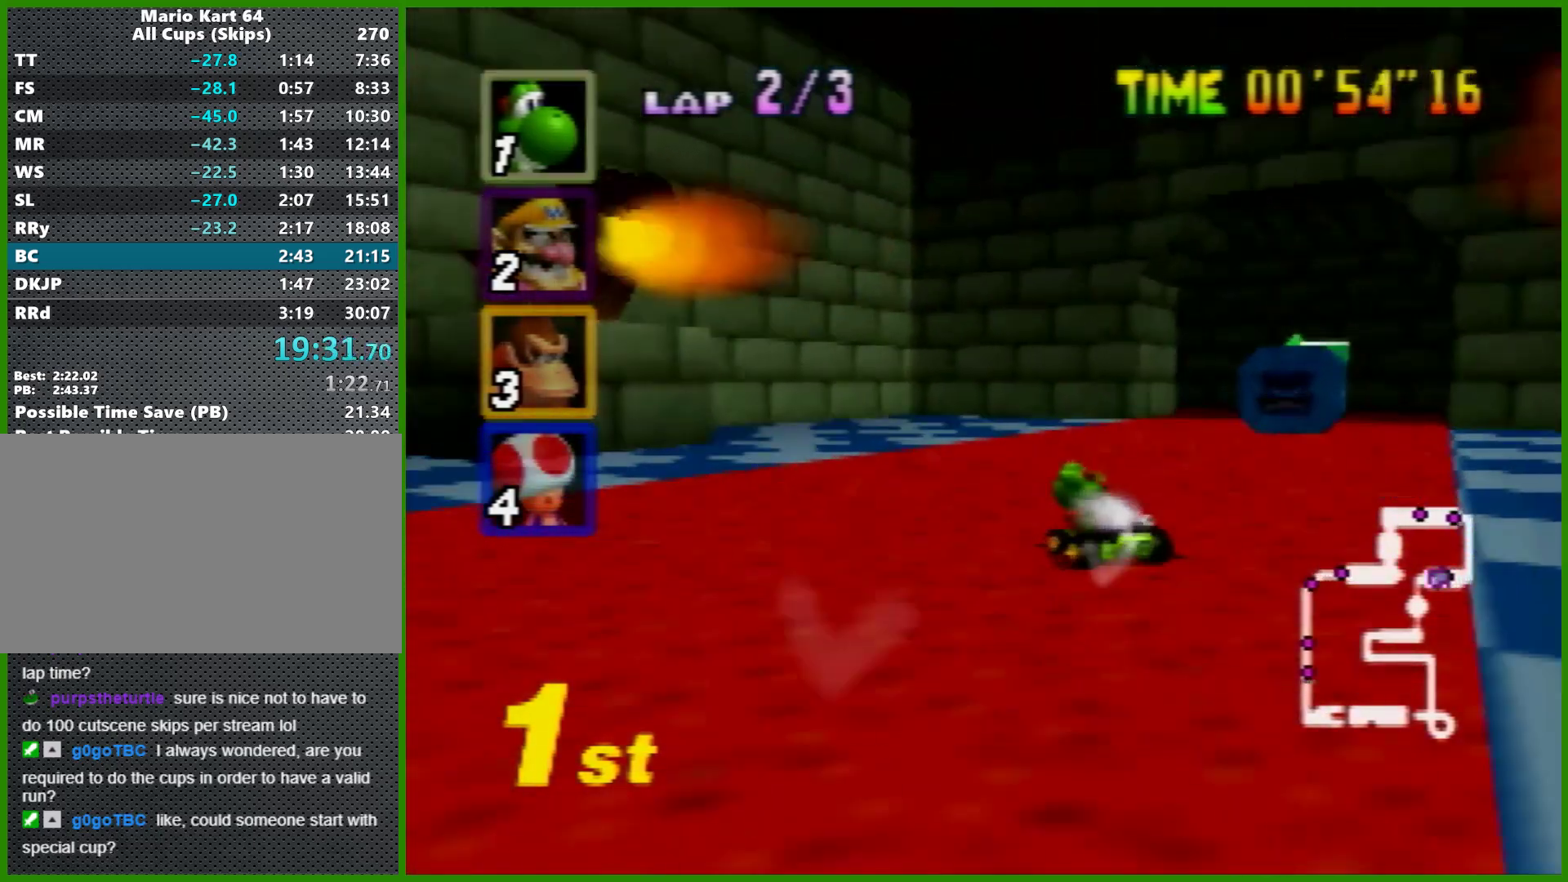
{"buttons": ["A", "R1"], "left_stick": "left", "events": [[133, "left_stick", "right"], [367, "left_stick", "left"]]}
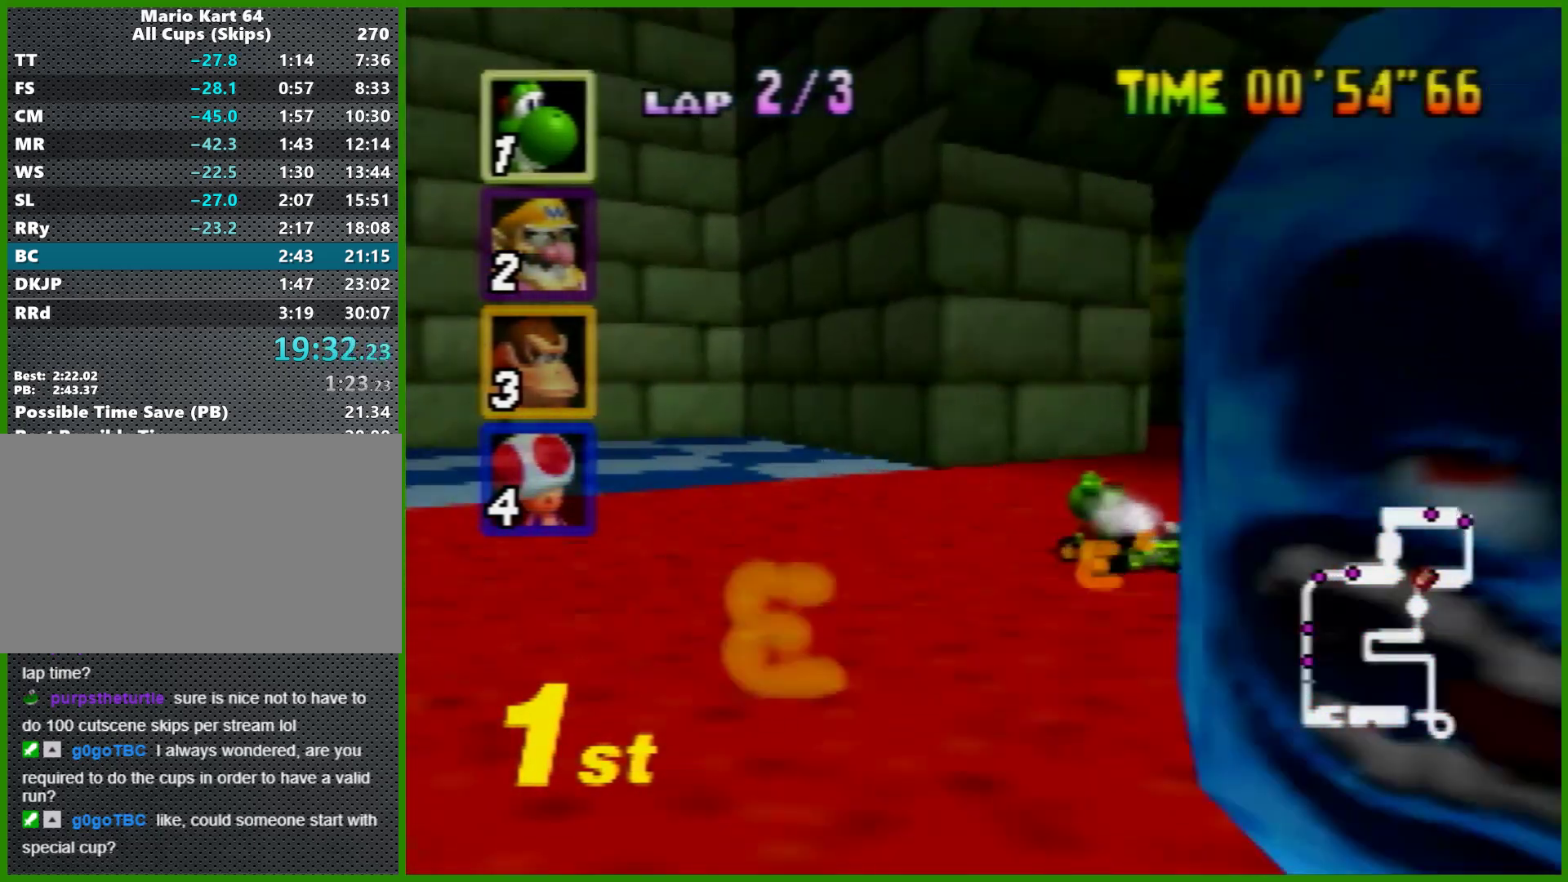
{"buttons": ["A"], "left_stick": "left", "events": [[67, "R1", "up"]]}
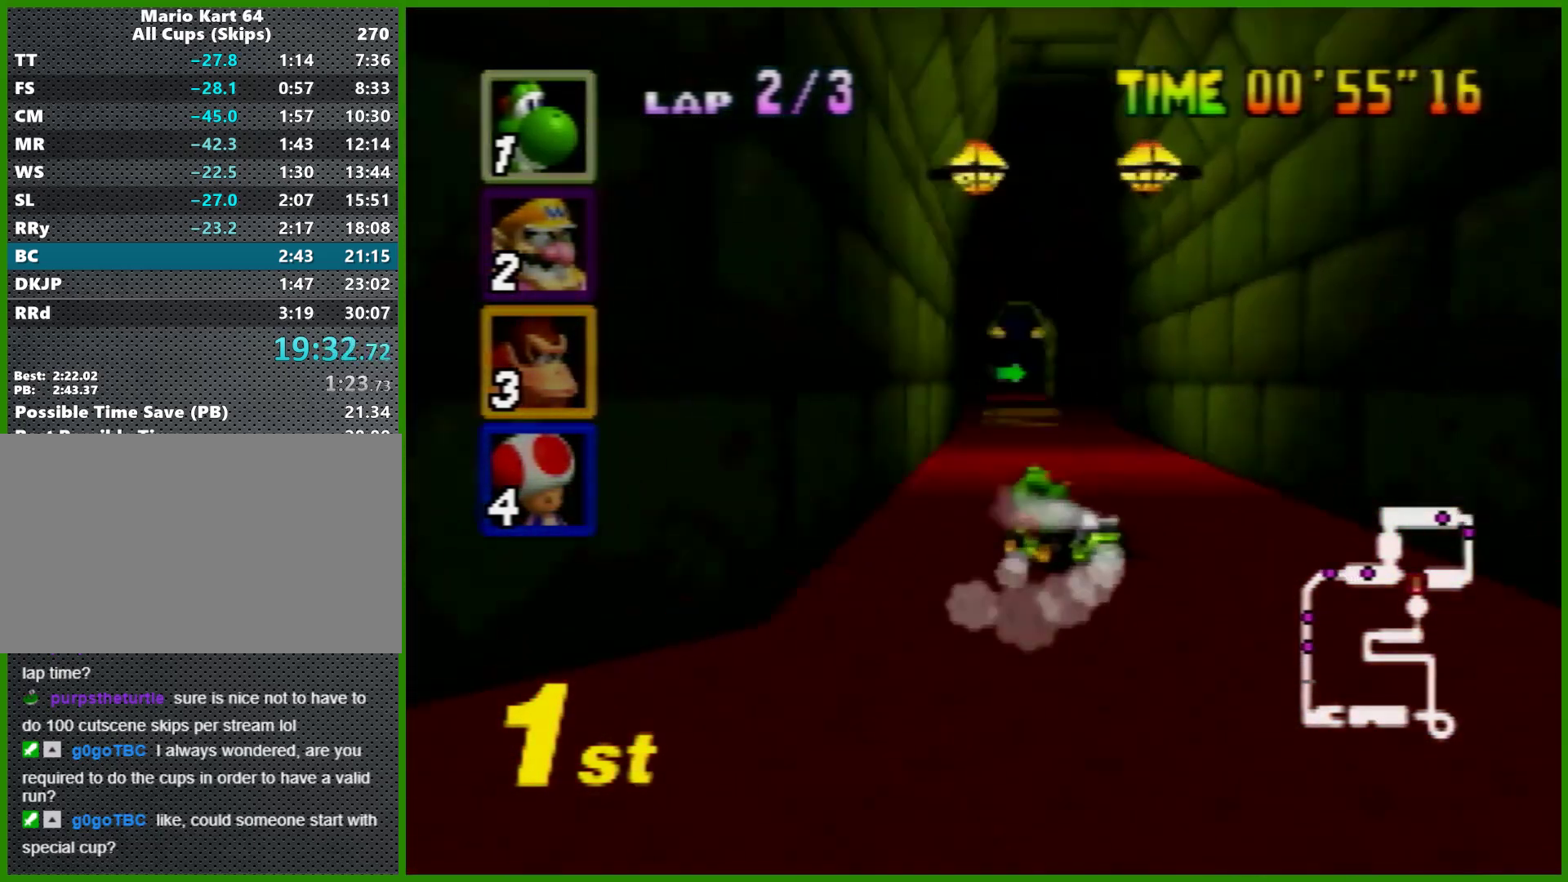
{"buttons": ["A"], "left_stick": "center", "events": [[33, "left_stick", "right"], [133, "left_stick", "center"], [200, "left_stick", "right"], [500, "left_stick", "center"]]}
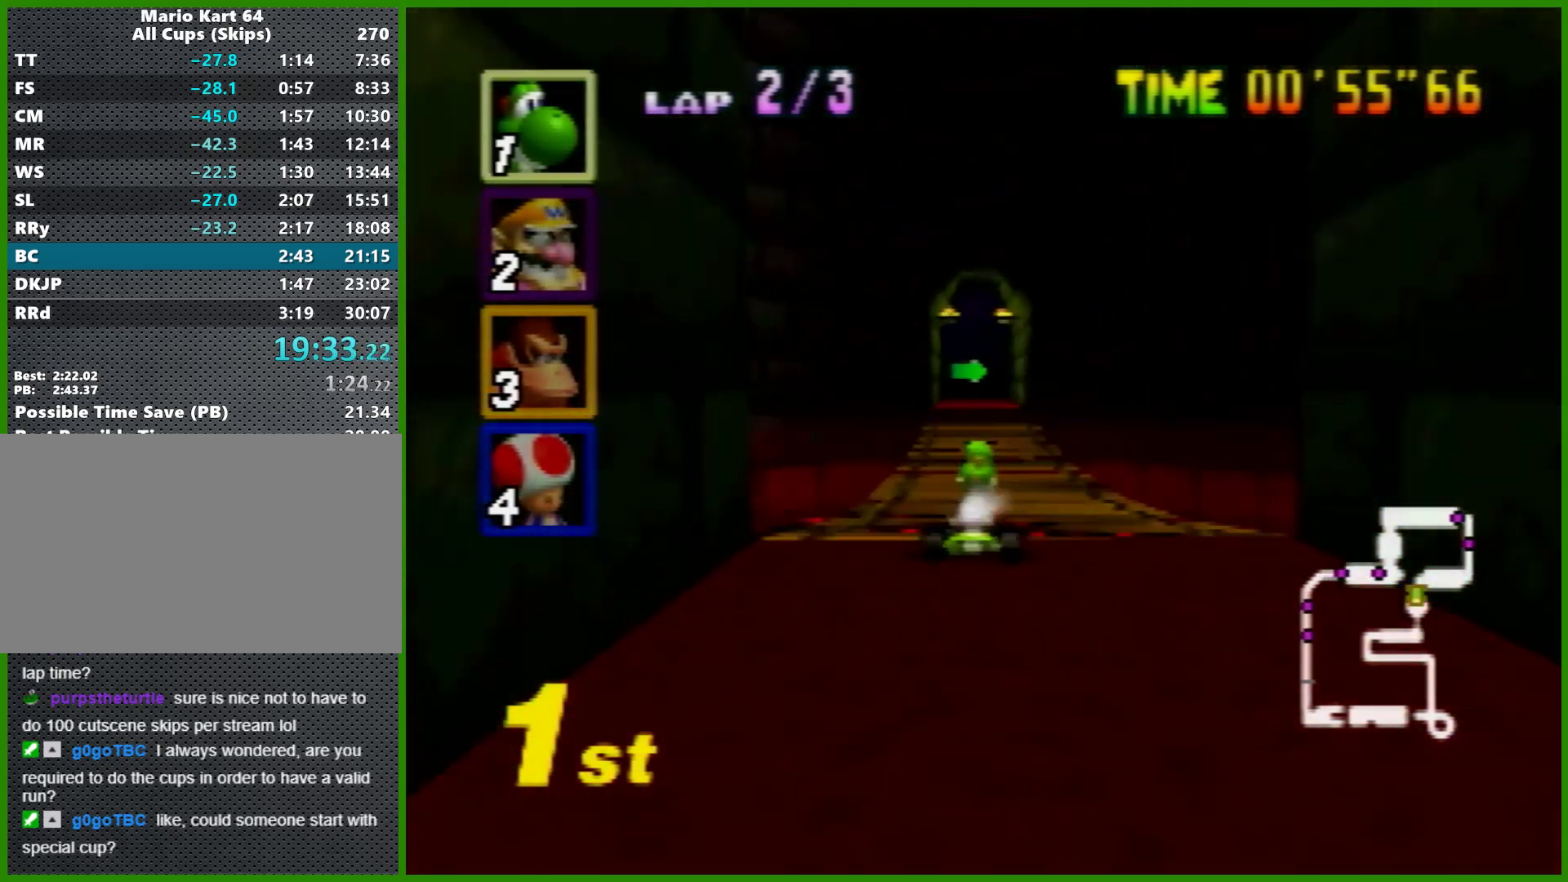
{"buttons": ["A", "R1"], "left_stick": "center", "events": [[200, "left_stick", "right"], [300, "R1", "down"], [367, "left_stick", "center"]]}
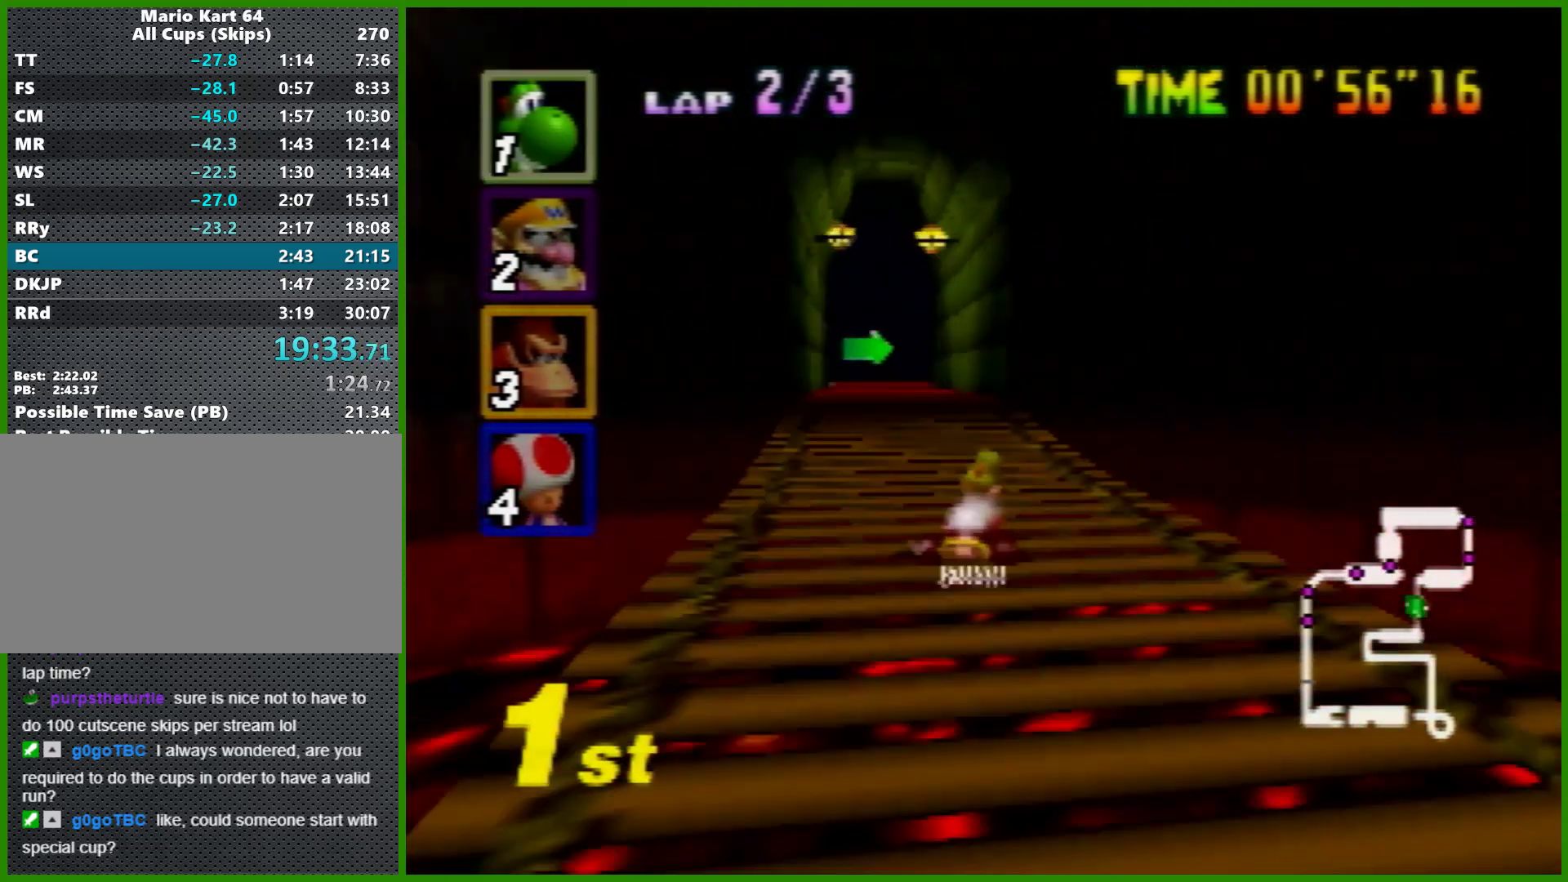
{"buttons": ["A", "R1"], "left_stick": "right", "events": [[33, "left_stick", "left"], [367, "left_stick", "center"], [500, "left_stick", "right"]]}
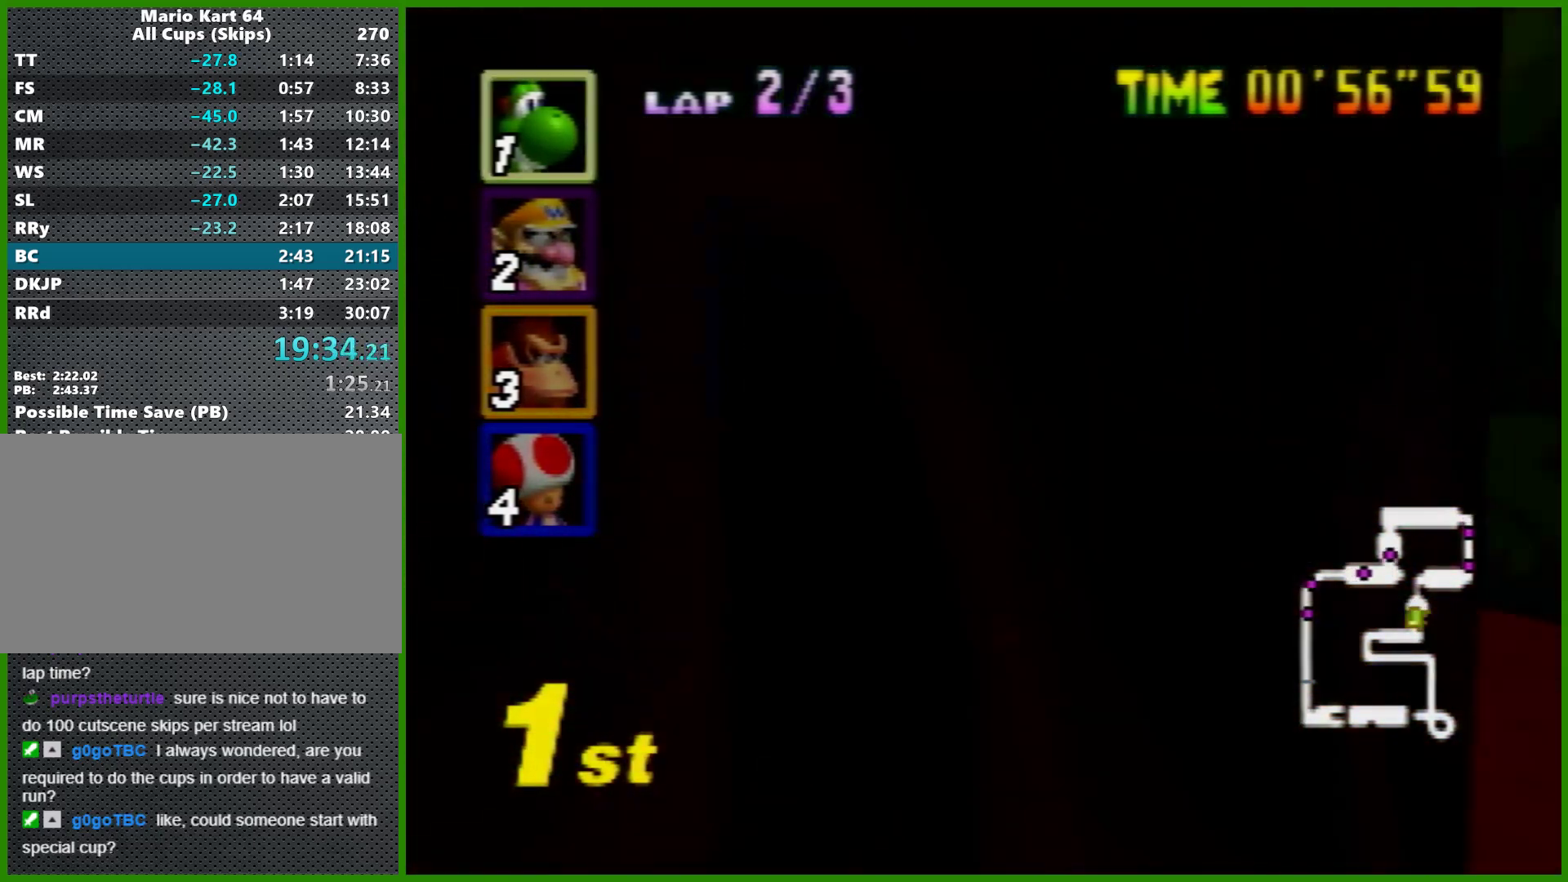
{"buttons": [], "left_stick": "right", "events": [[333, "A", "up"], [333, "R1", "up"]]}
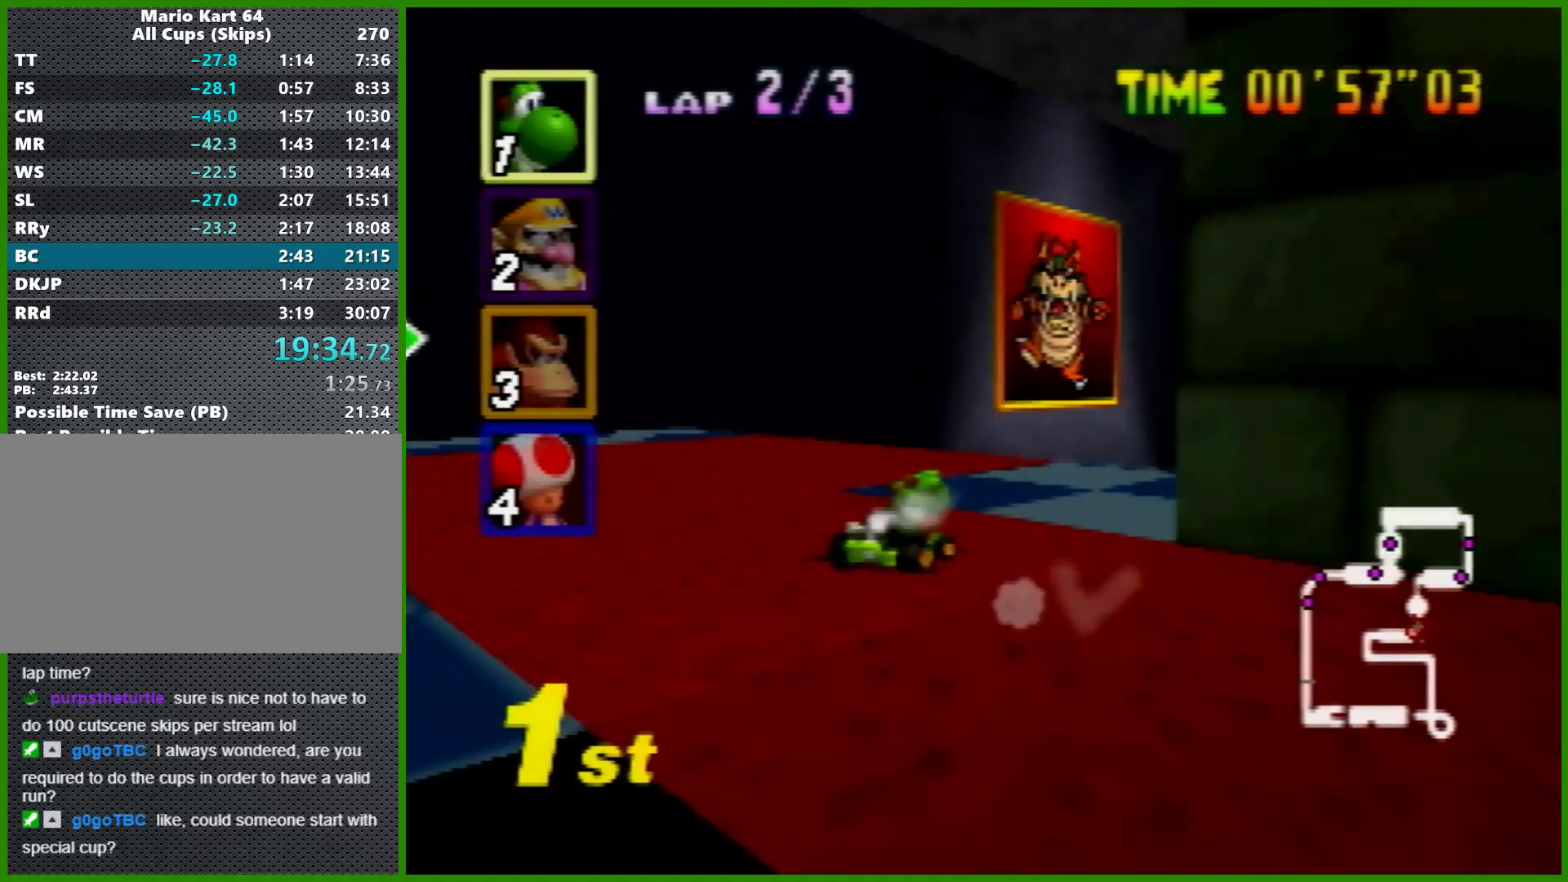
{"buttons": ["A"], "left_stick": "right", "events": [[233, "A", "down"]]}